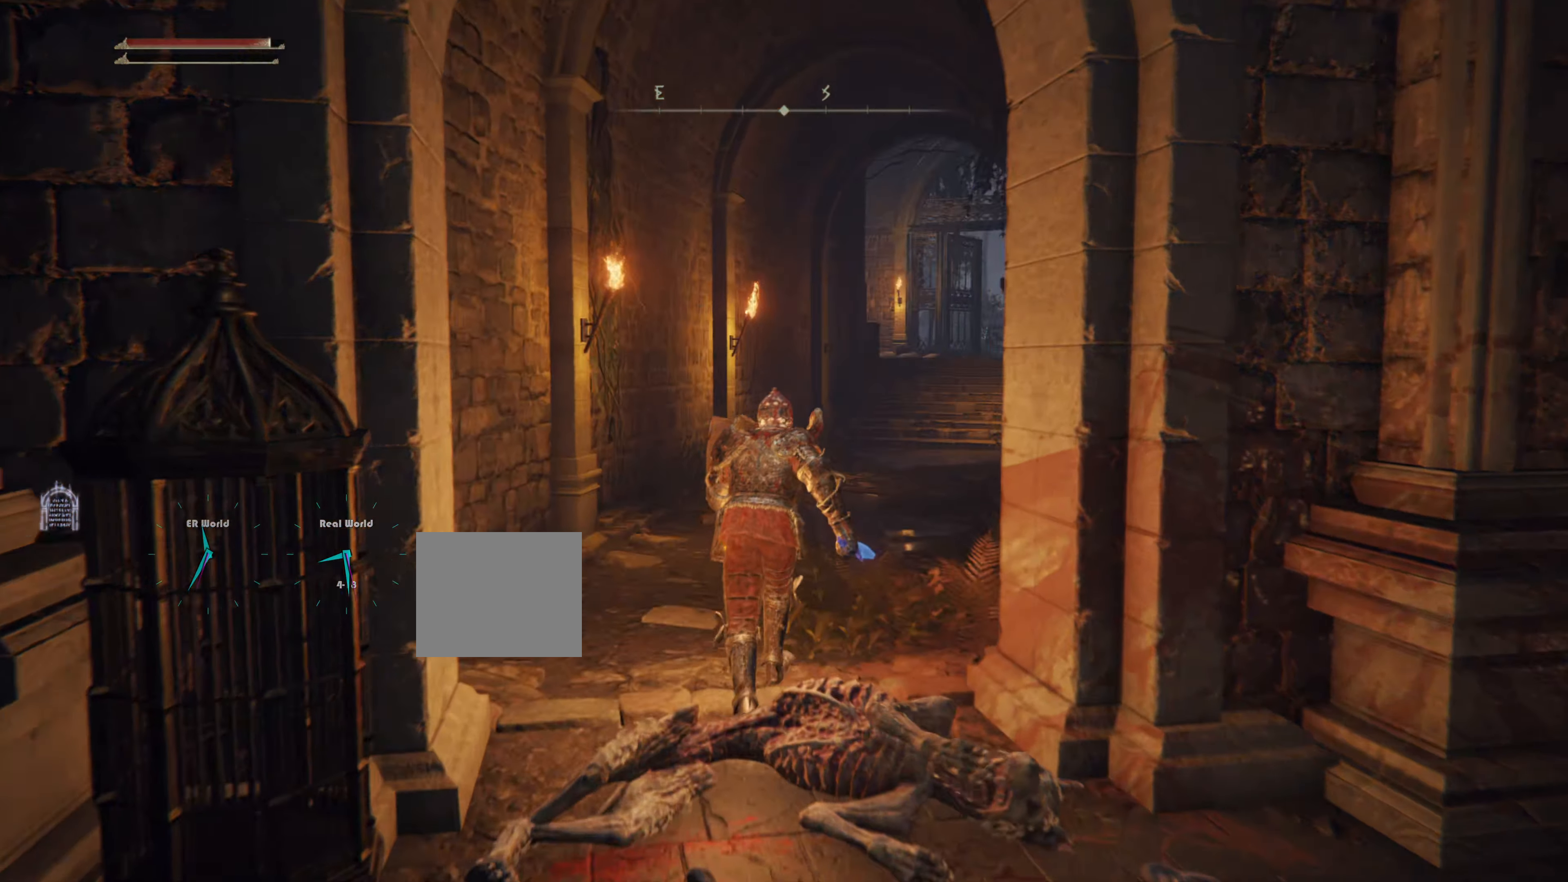
Gameplay with a controller (PlayStation layout); each line is a JSON object with the inputs held at the frame after it. "events" lists button and stick changes between this image and that frame as [ms after this image, input, new state], when the widget could be followed in between. Not read: L3 R3.
{"buttons": ["L1"], "left_stick": "up", "right_stick": "center", "events": [[84, "CROSS", "down"], [134, "CROSS", "up"], [334, "right_stick", "down-right"], [451, "right_stick", "center"]]}
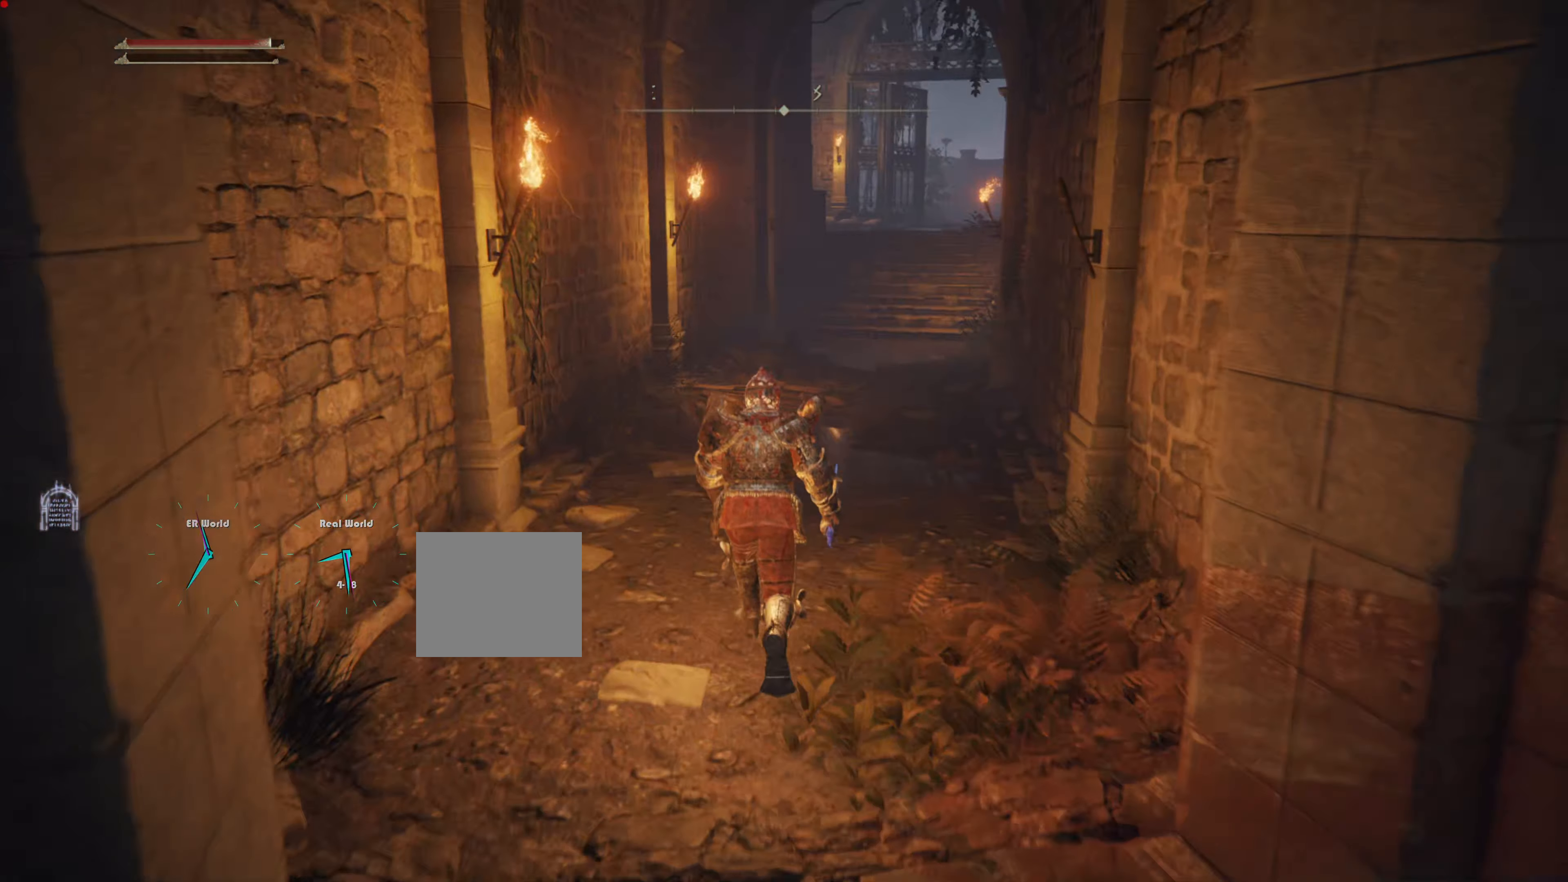
{"buttons": ["L1", "DPAD_DOWN"], "left_stick": "up", "right_stick": "center", "events": [[333, "left_stick", "up-left"], [383, "TRIANGLE", "down"], [434, "DPAD_DOWN", "down"], [434, "TRIANGLE", "up"], [500, "left_stick", "up"]]}
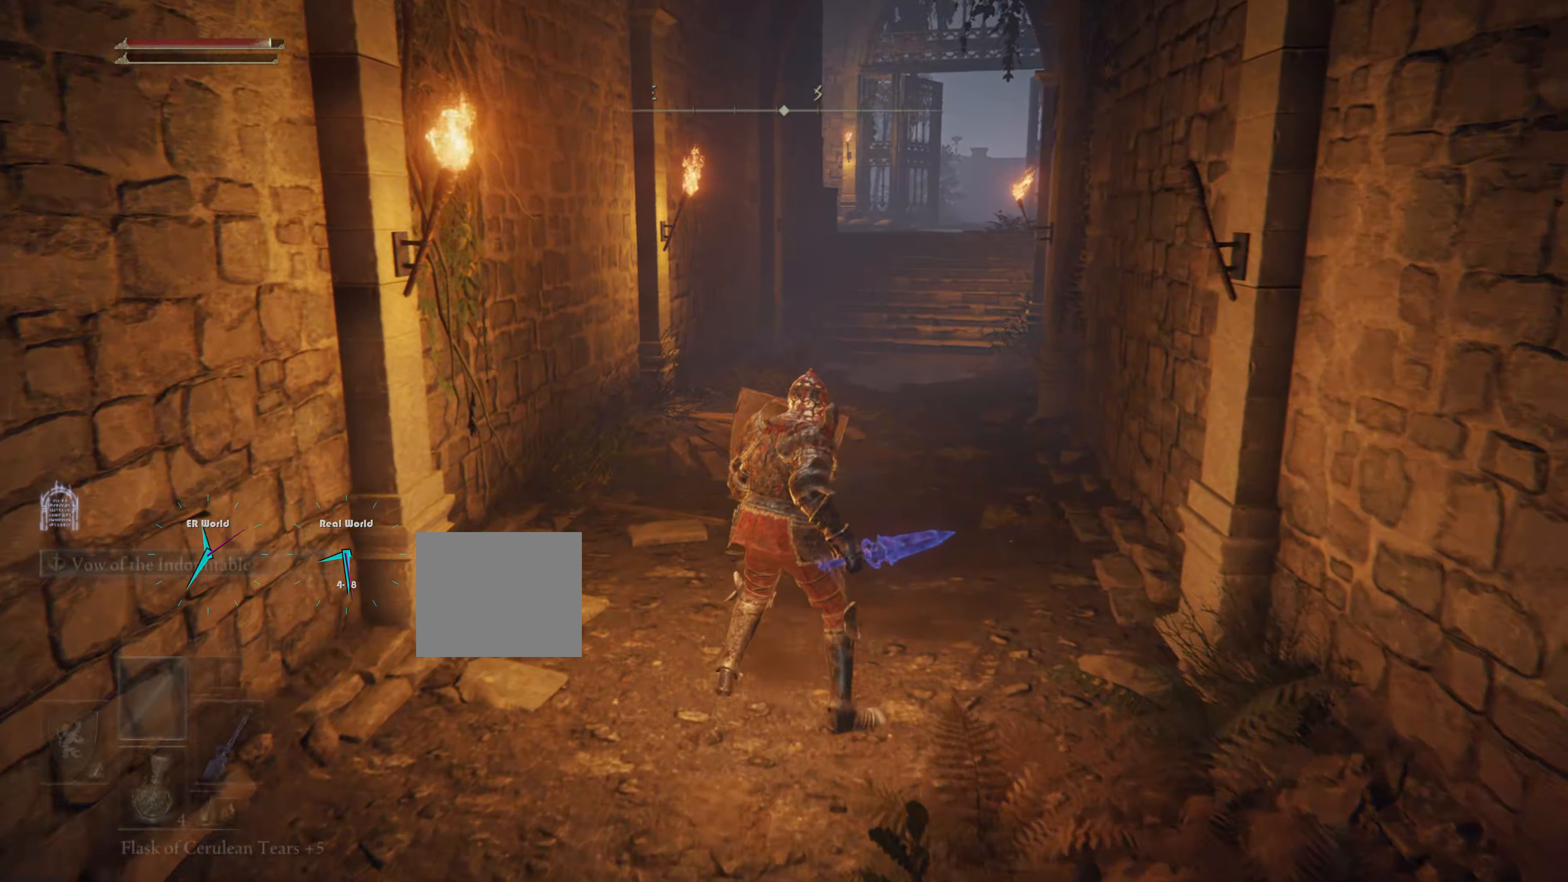
{"buttons": ["L1"], "left_stick": "up", "right_stick": "center", "events": [[50, "DPAD_DOWN", "up"], [100, "left_stick", "center"], [184, "left_stick", "up"]]}
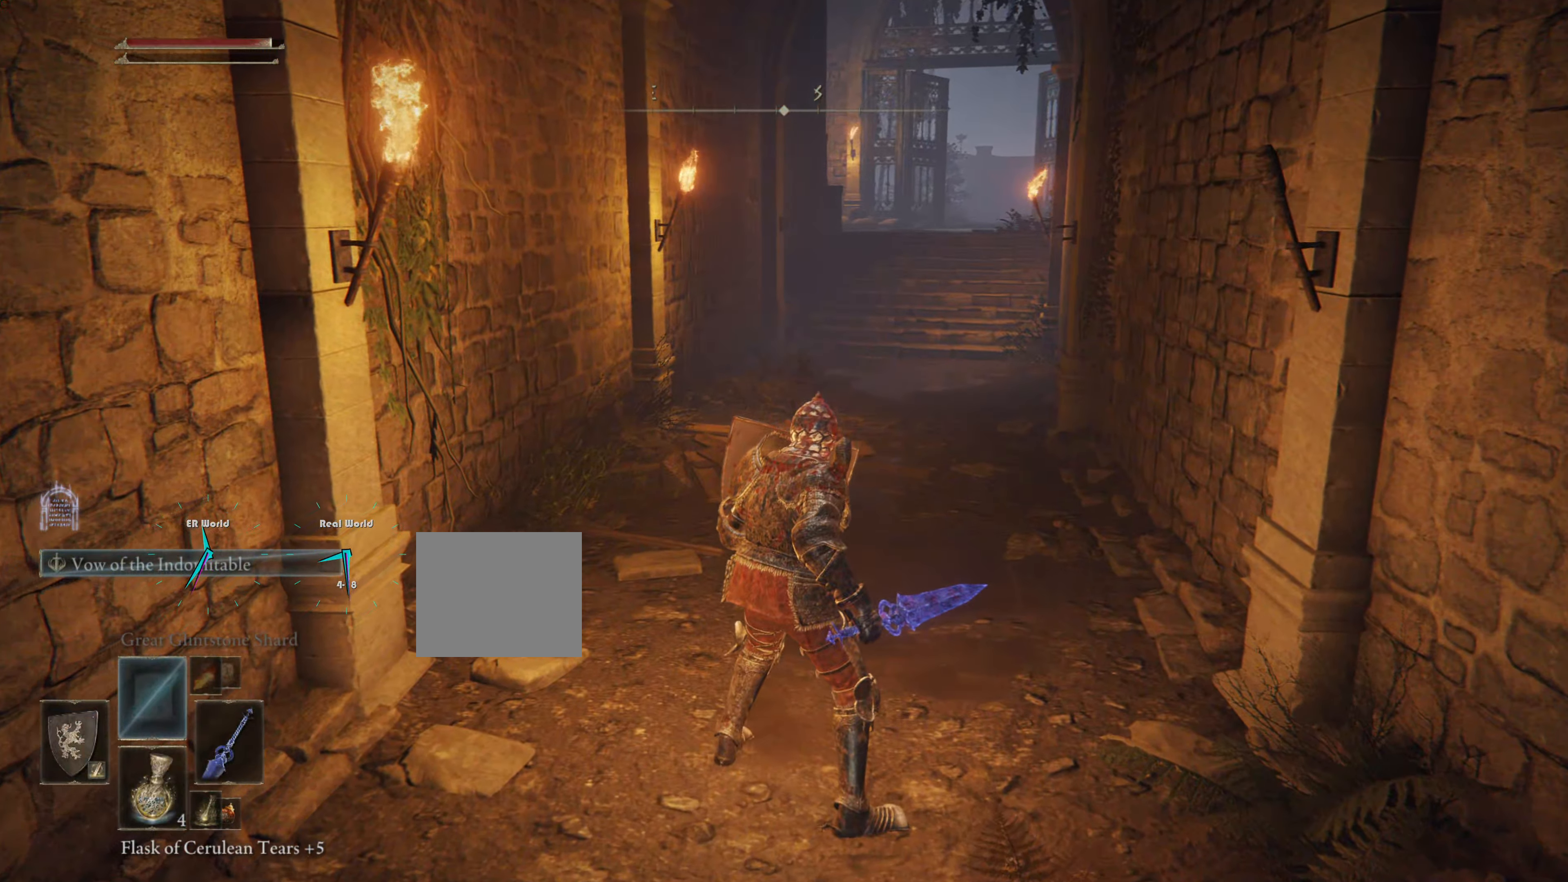
{"buttons": ["L1"], "left_stick": "up-left", "right_stick": "center", "events": [[133, "left_stick", "up-left"], [300, "SQUARE", "down"], [450, "SQUARE", "up"]]}
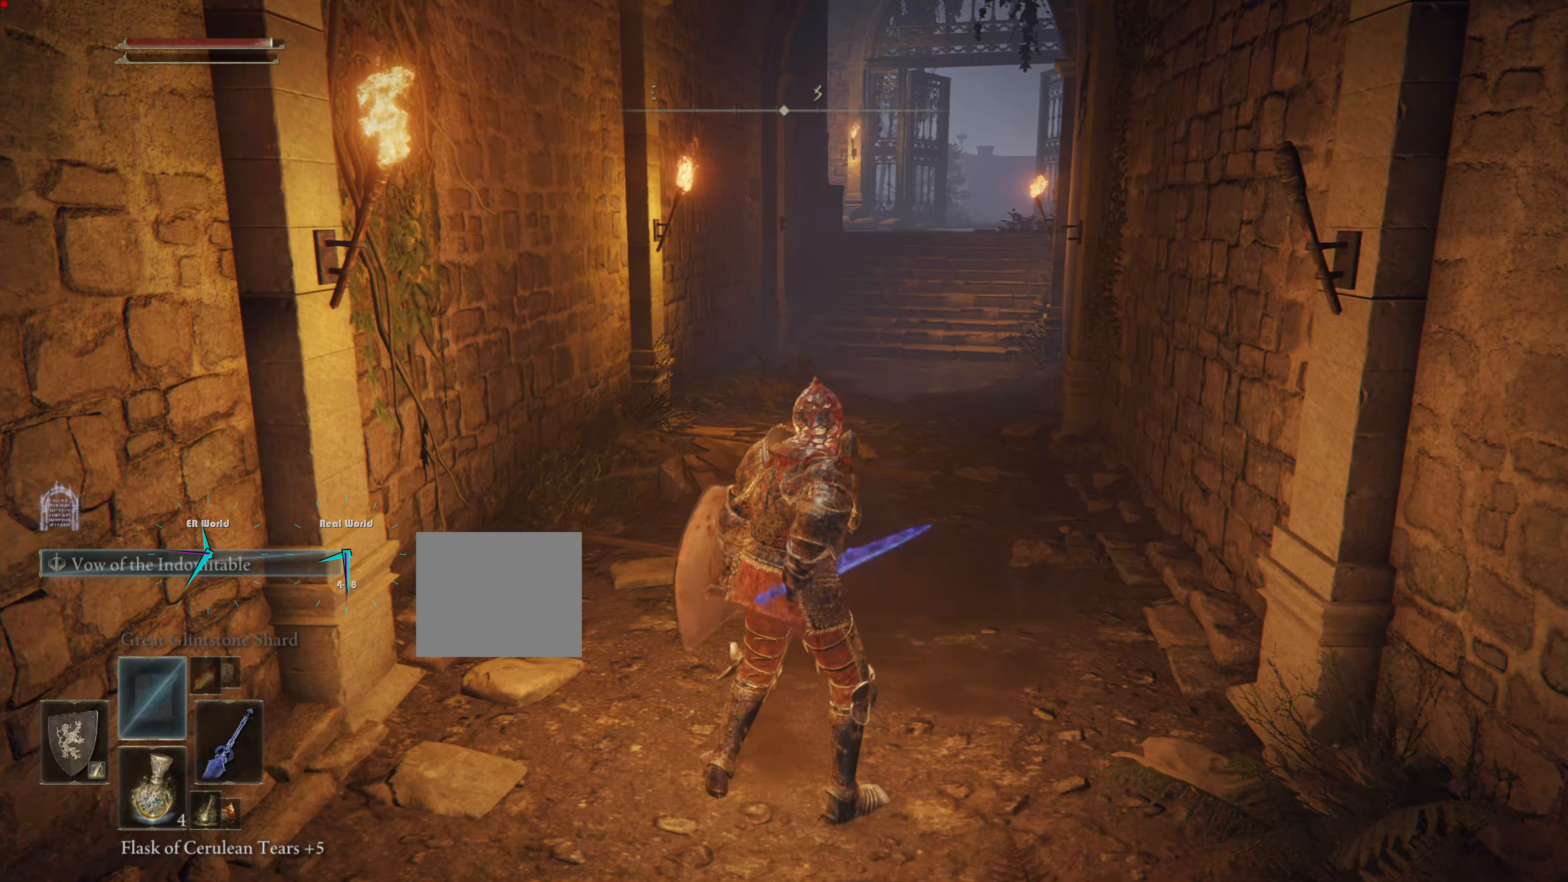
{"buttons": ["L1"], "left_stick": "up", "right_stick": "center", "events": [[100, "left_stick", "up"]]}
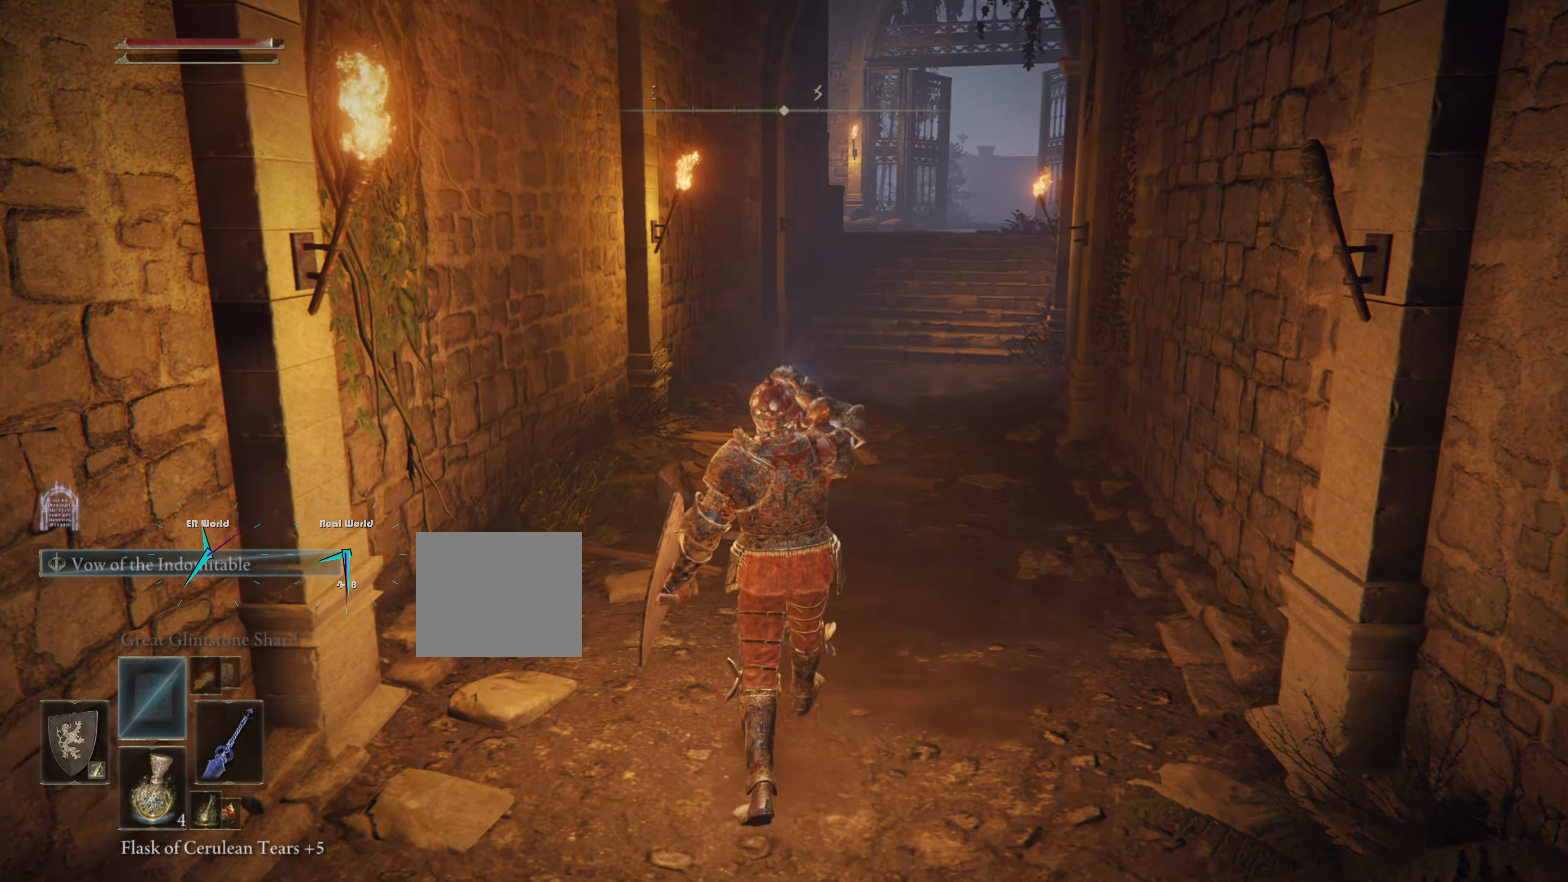
{"buttons": ["L1"], "left_stick": "up", "right_stick": "center", "events": [[300, "TRIANGLE", "down"], [383, "TRIANGLE", "up"]]}
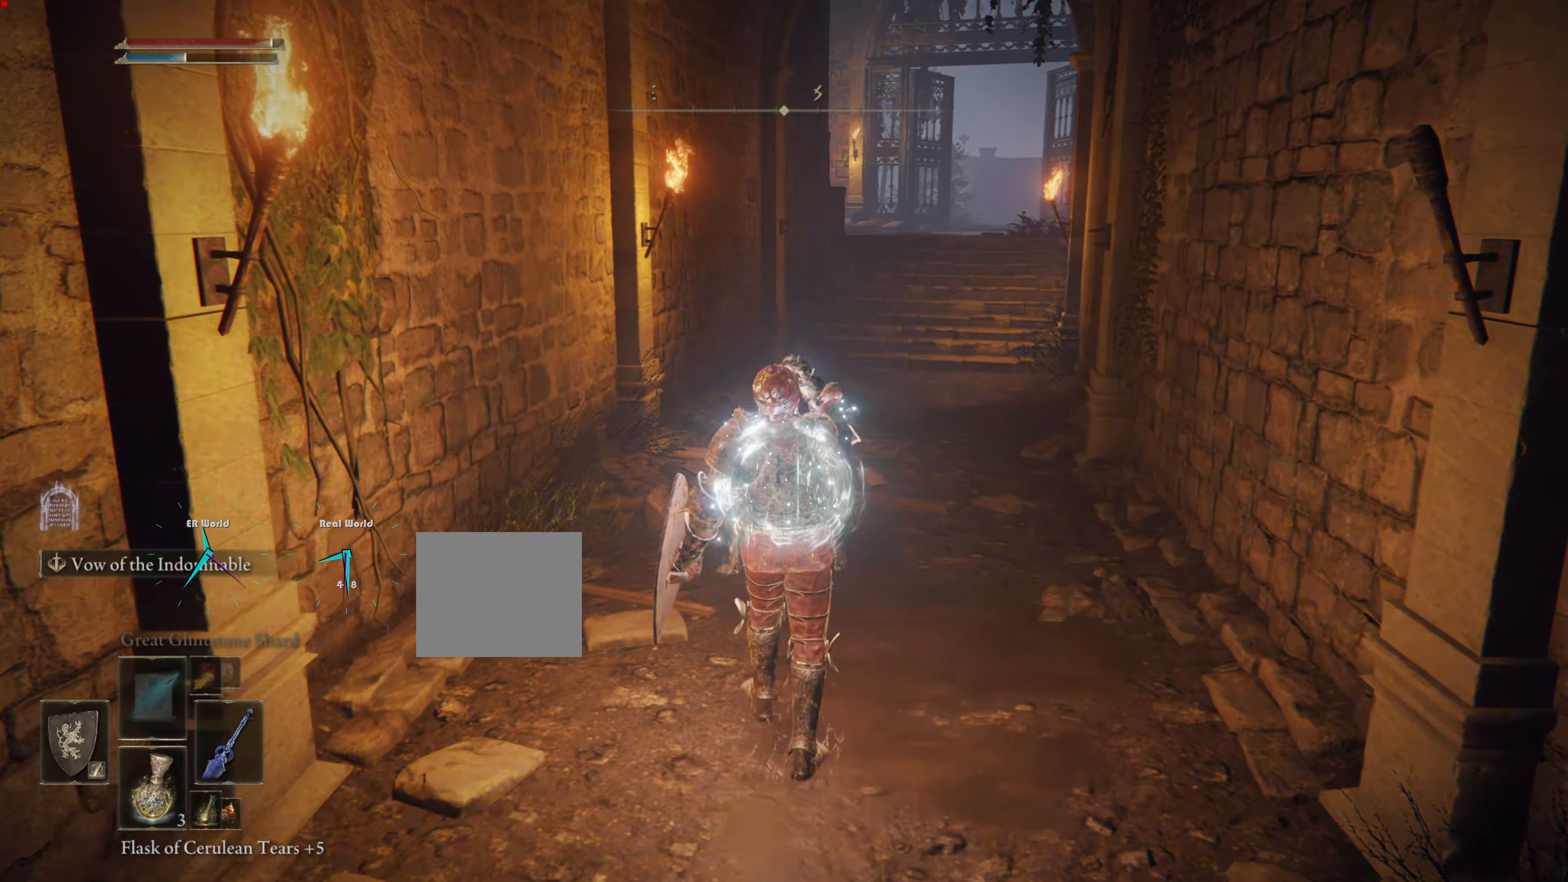
{"buttons": ["CIRCLE", "L1"], "left_stick": "up", "right_stick": "center", "events": [[67, "right_stick", "right"], [200, "right_stick", "center"], [434, "CIRCLE", "down"]]}
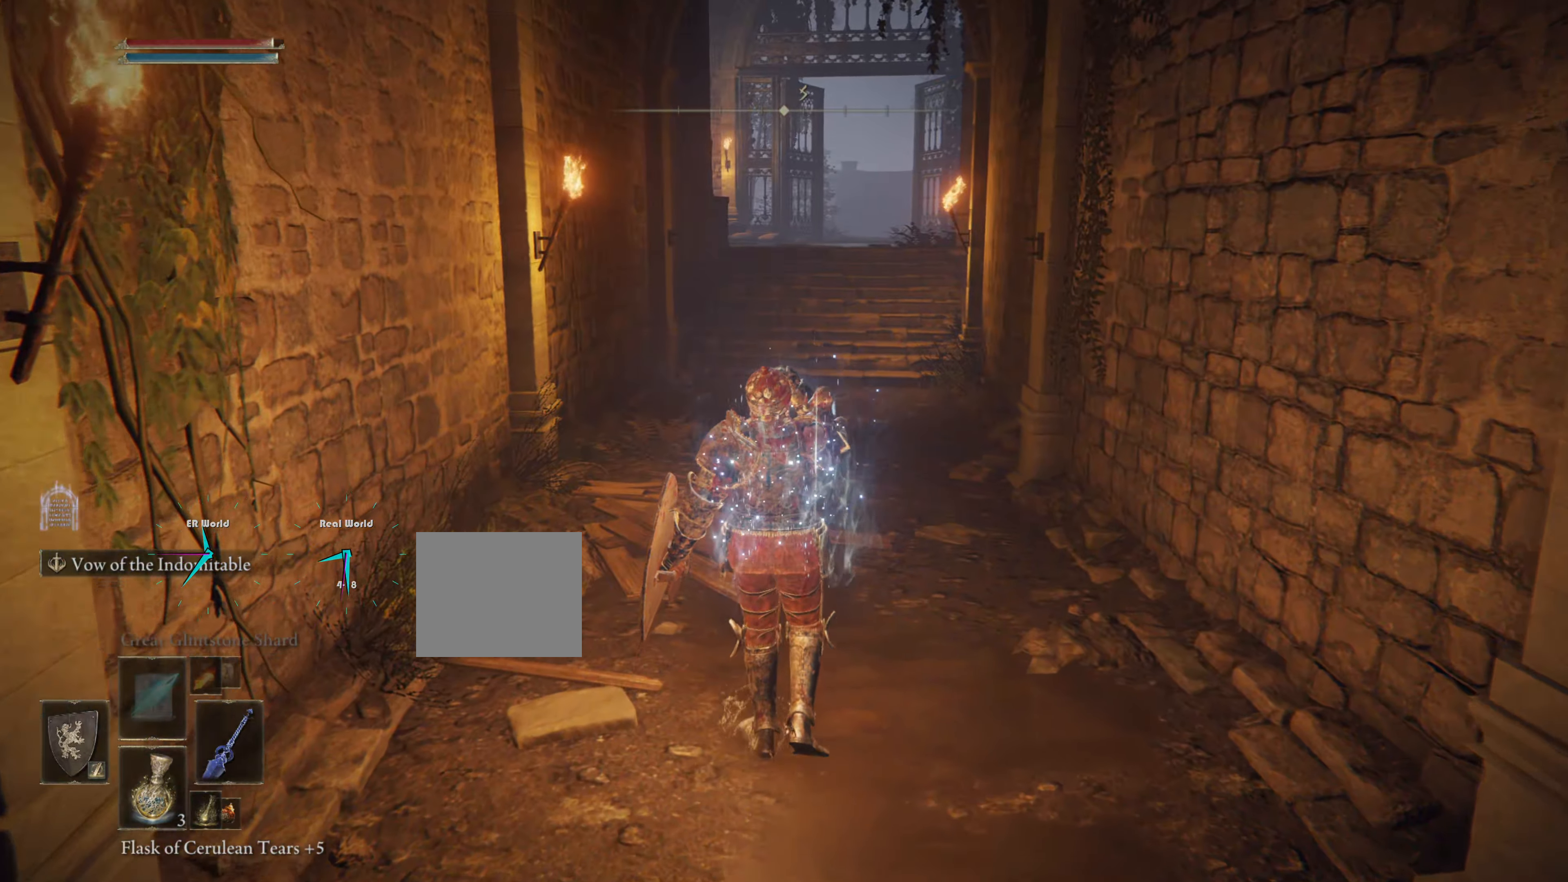
{"buttons": ["CIRCLE", "L1"], "left_stick": "up", "right_stick": "center", "events": []}
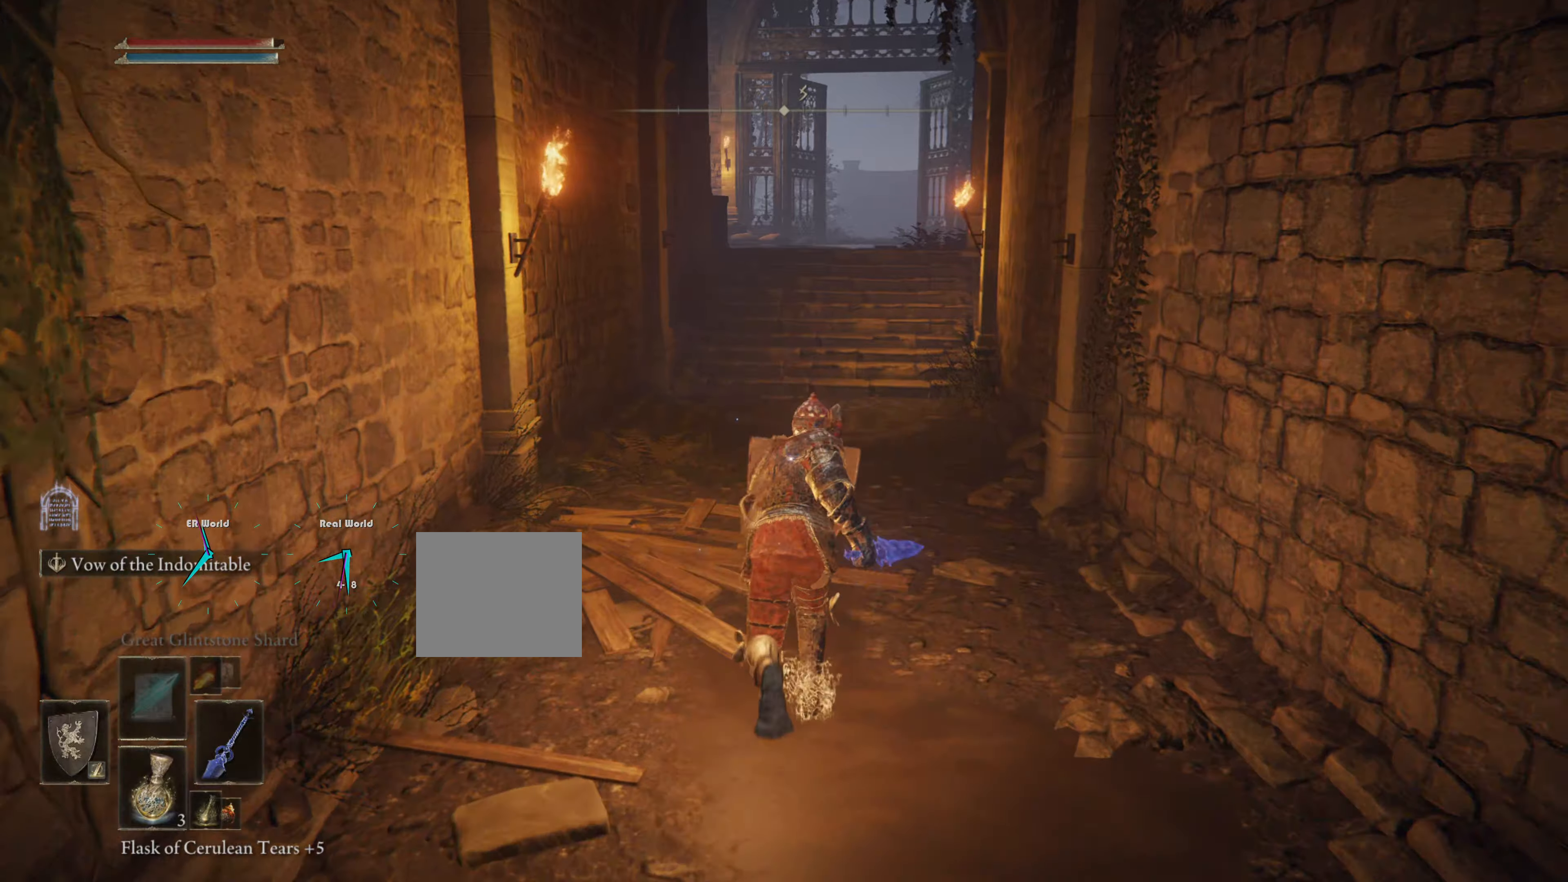
{"buttons": ["CIRCLE", "L1"], "left_stick": "up", "right_stick": "center", "events": []}
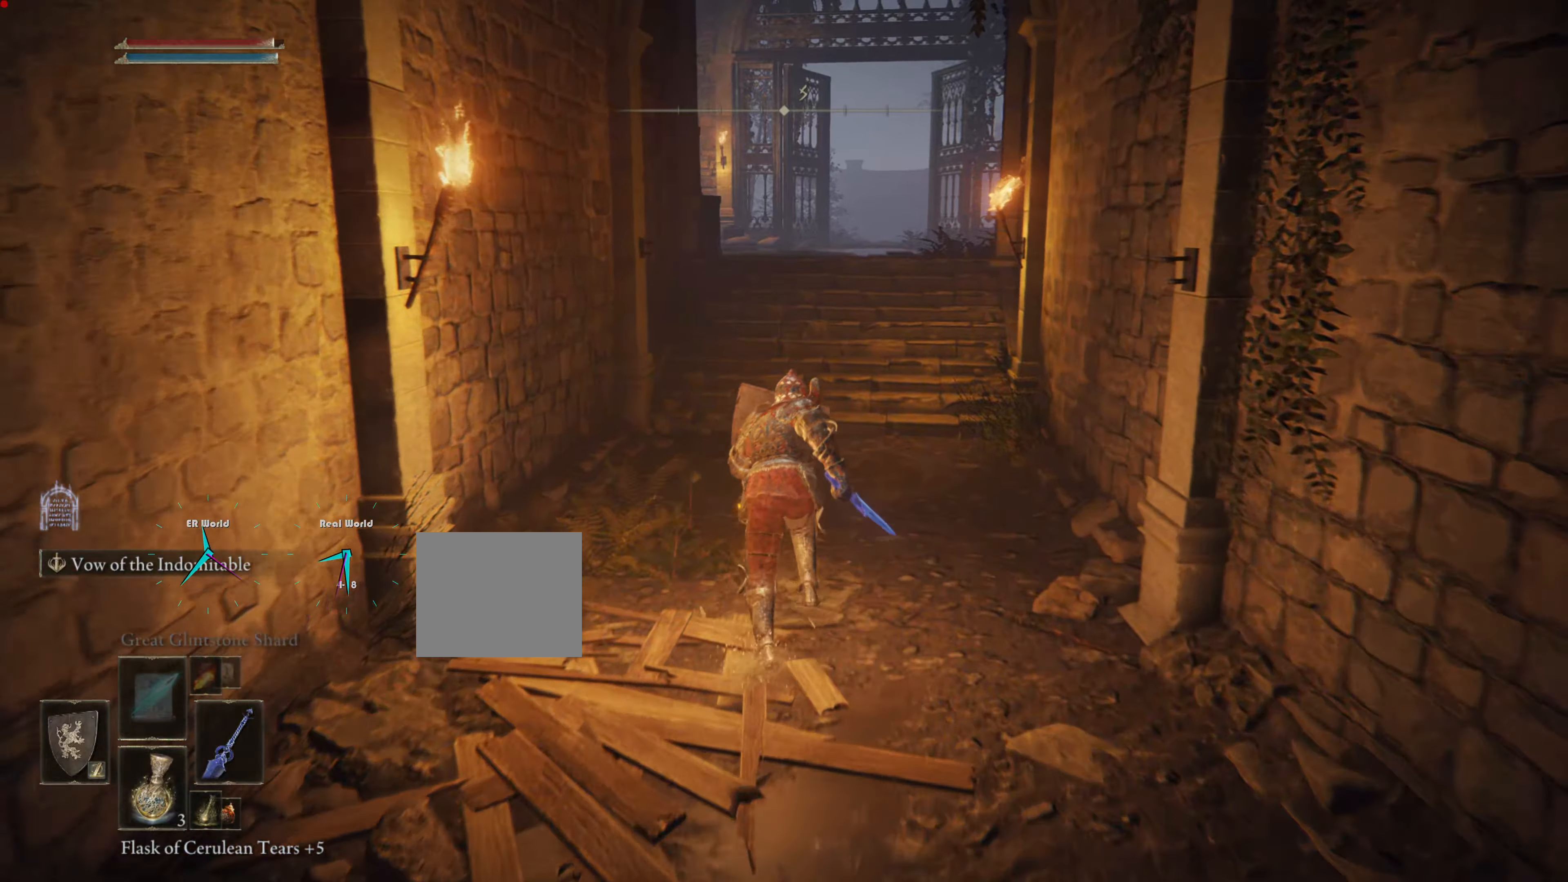
{"buttons": ["CIRCLE", "L1"], "left_stick": "up", "right_stick": "center", "events": []}
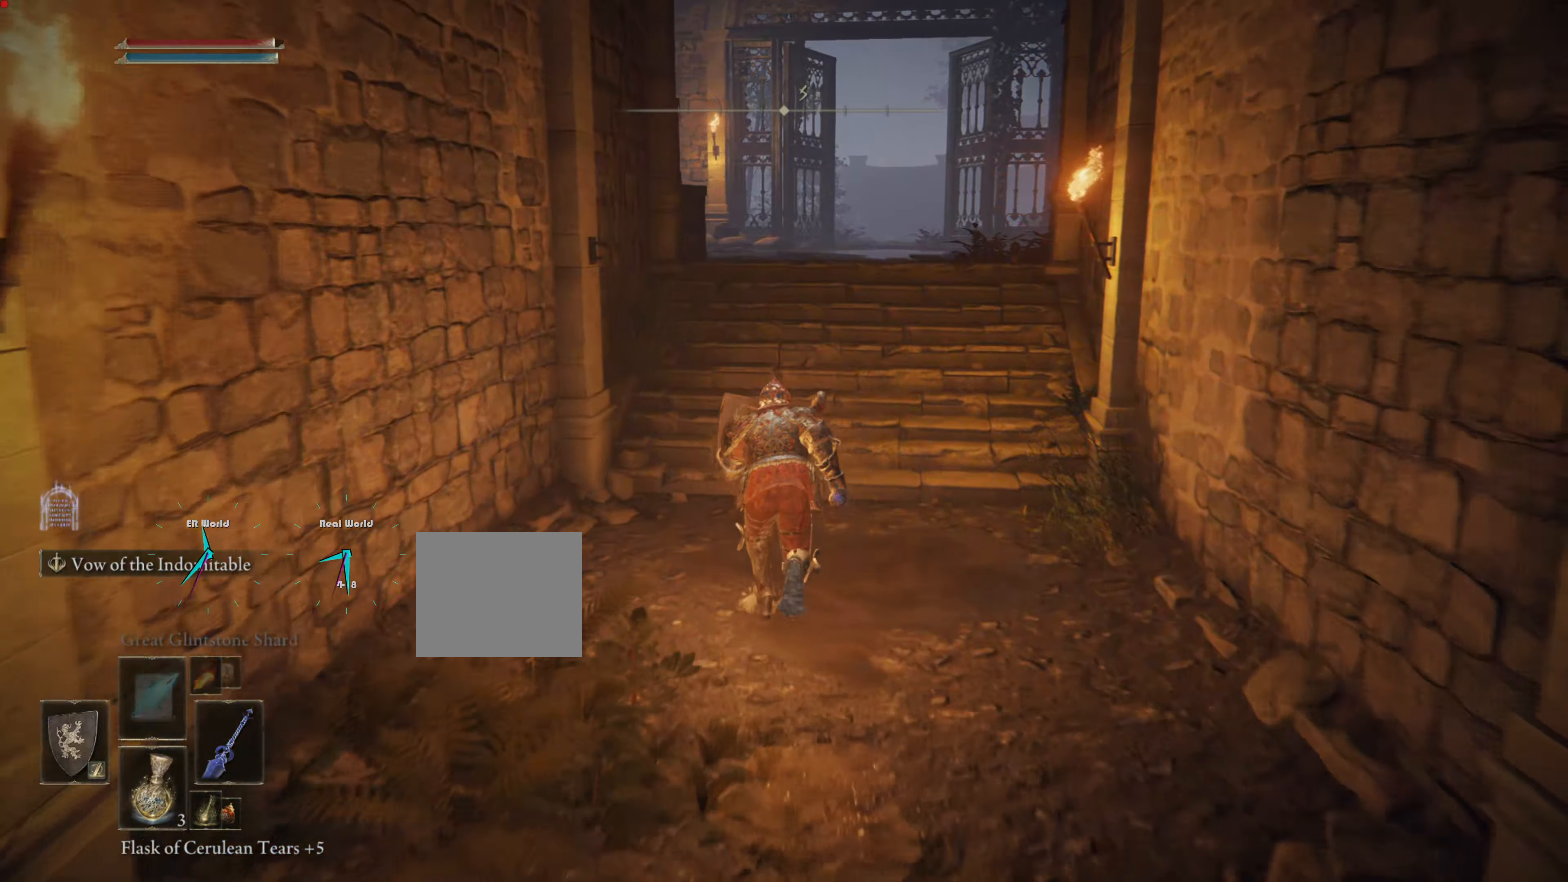
{"buttons": ["L1"], "left_stick": "up", "right_stick": "center", "events": [[483, "CIRCLE", "up"]]}
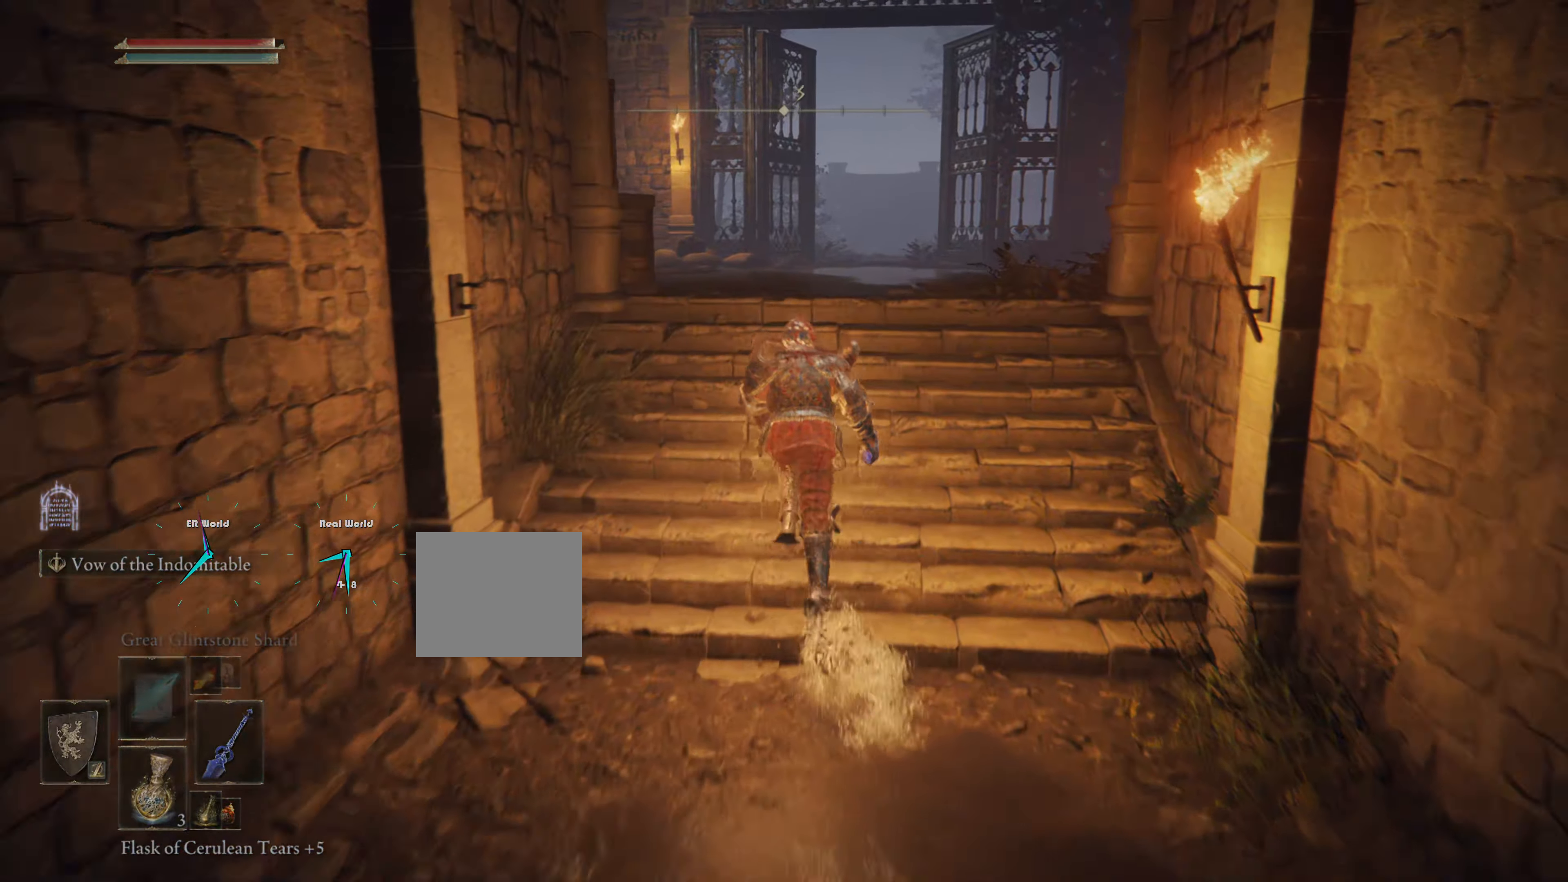
{"buttons": ["L1"], "left_stick": "up", "right_stick": "center", "events": [[317, "right_stick", "down"], [450, "right_stick", "center"]]}
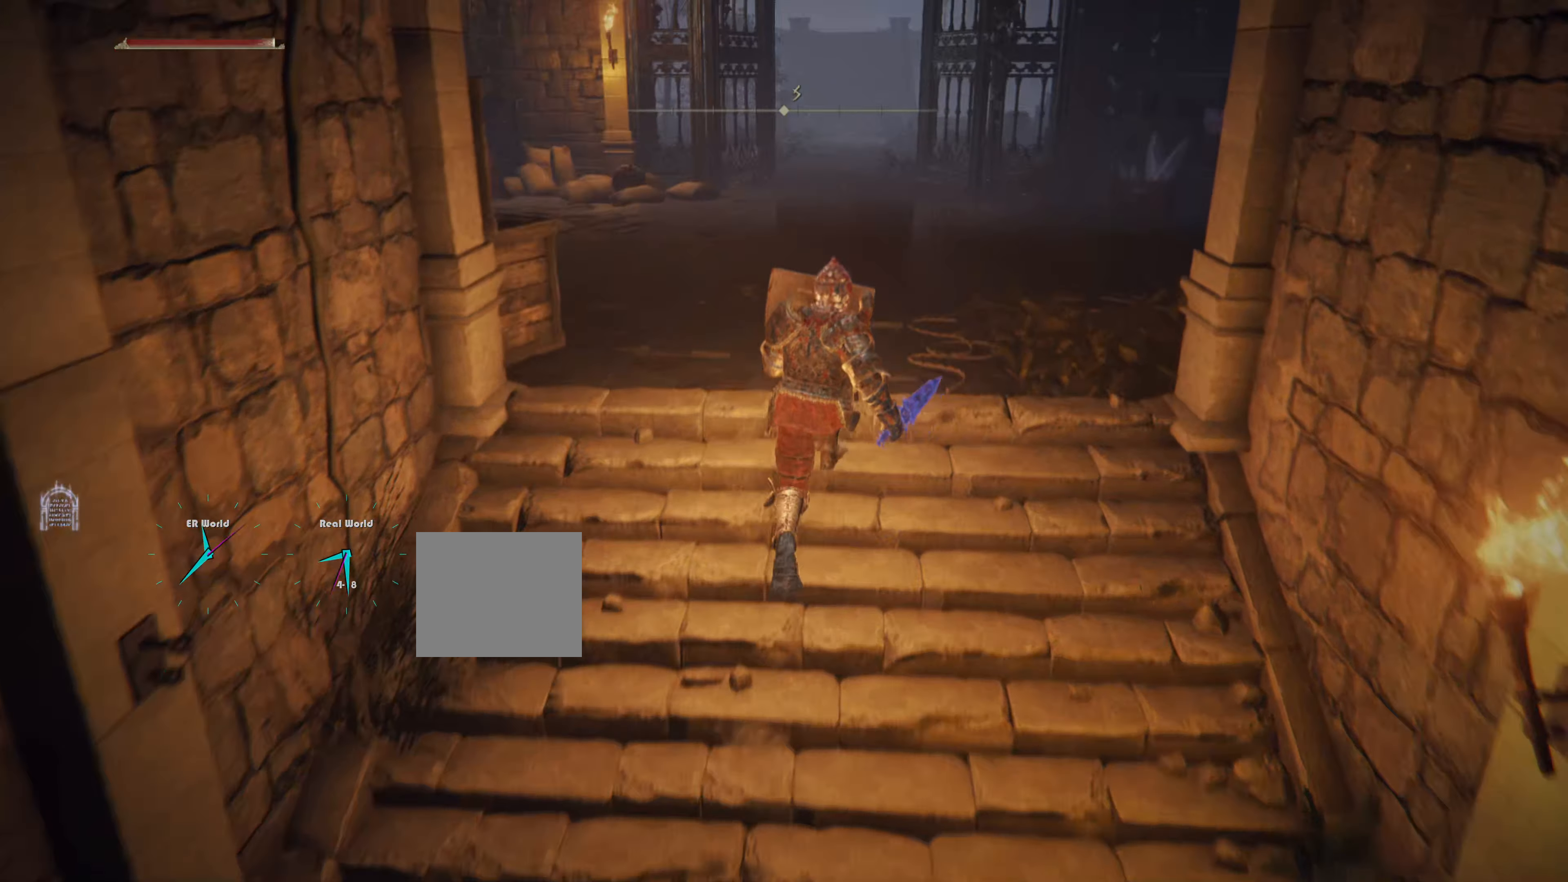
{"buttons": ["L1"], "left_stick": "up", "right_stick": "center", "events": []}
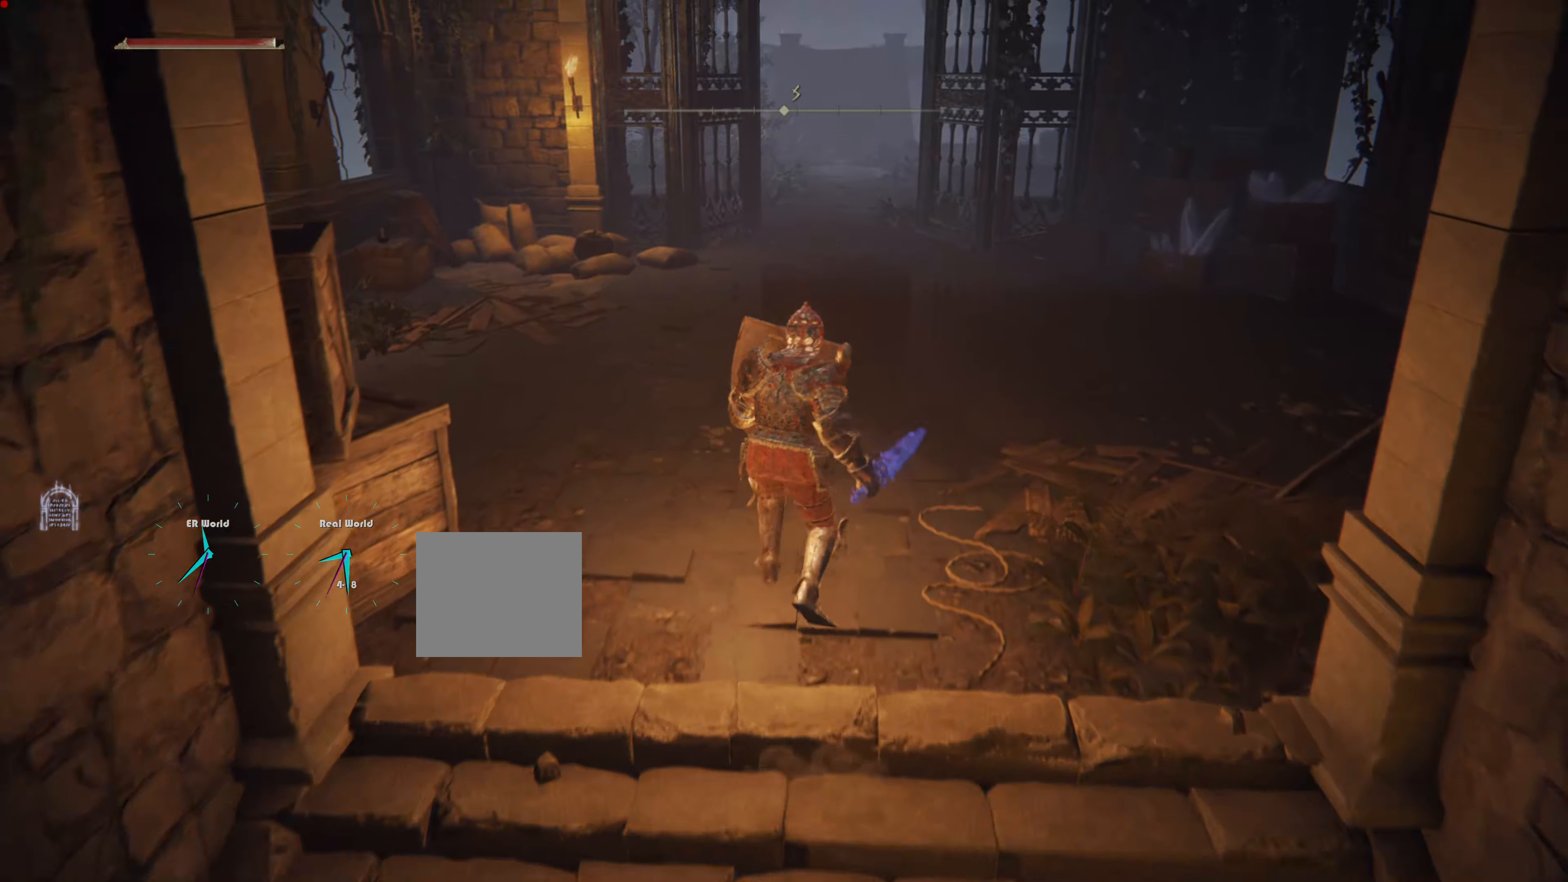
{"buttons": ["L1"], "left_stick": "center", "right_stick": "center", "events": [[217, "left_stick", "center"], [267, "right_stick", "right"], [450, "right_stick", "center"]]}
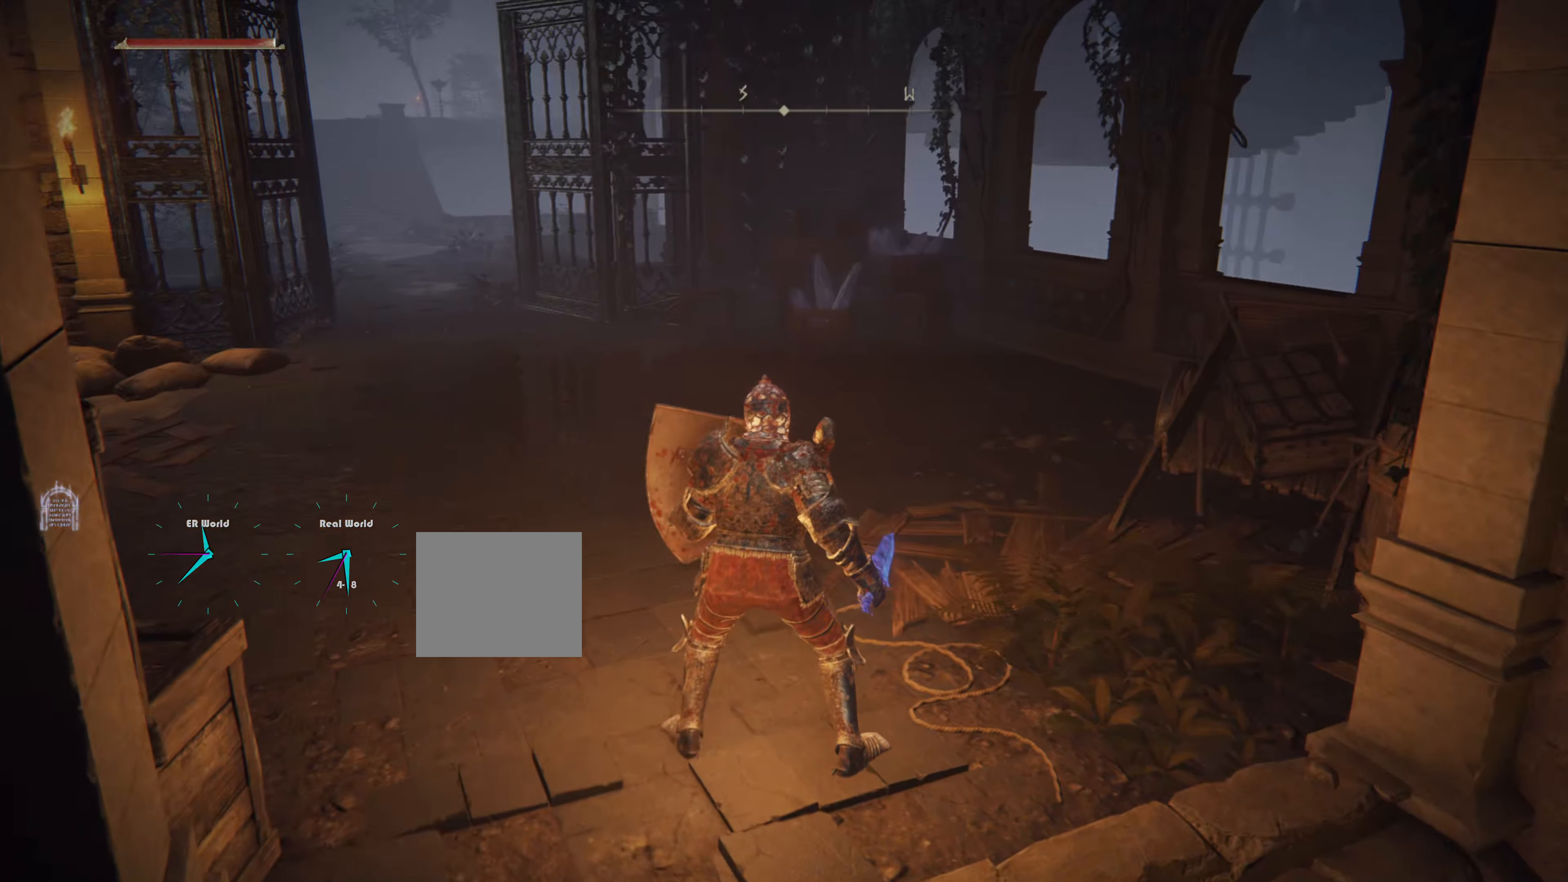
{"buttons": ["L1"], "left_stick": "center", "right_stick": "left", "events": [[400, "right_stick", "left"]]}
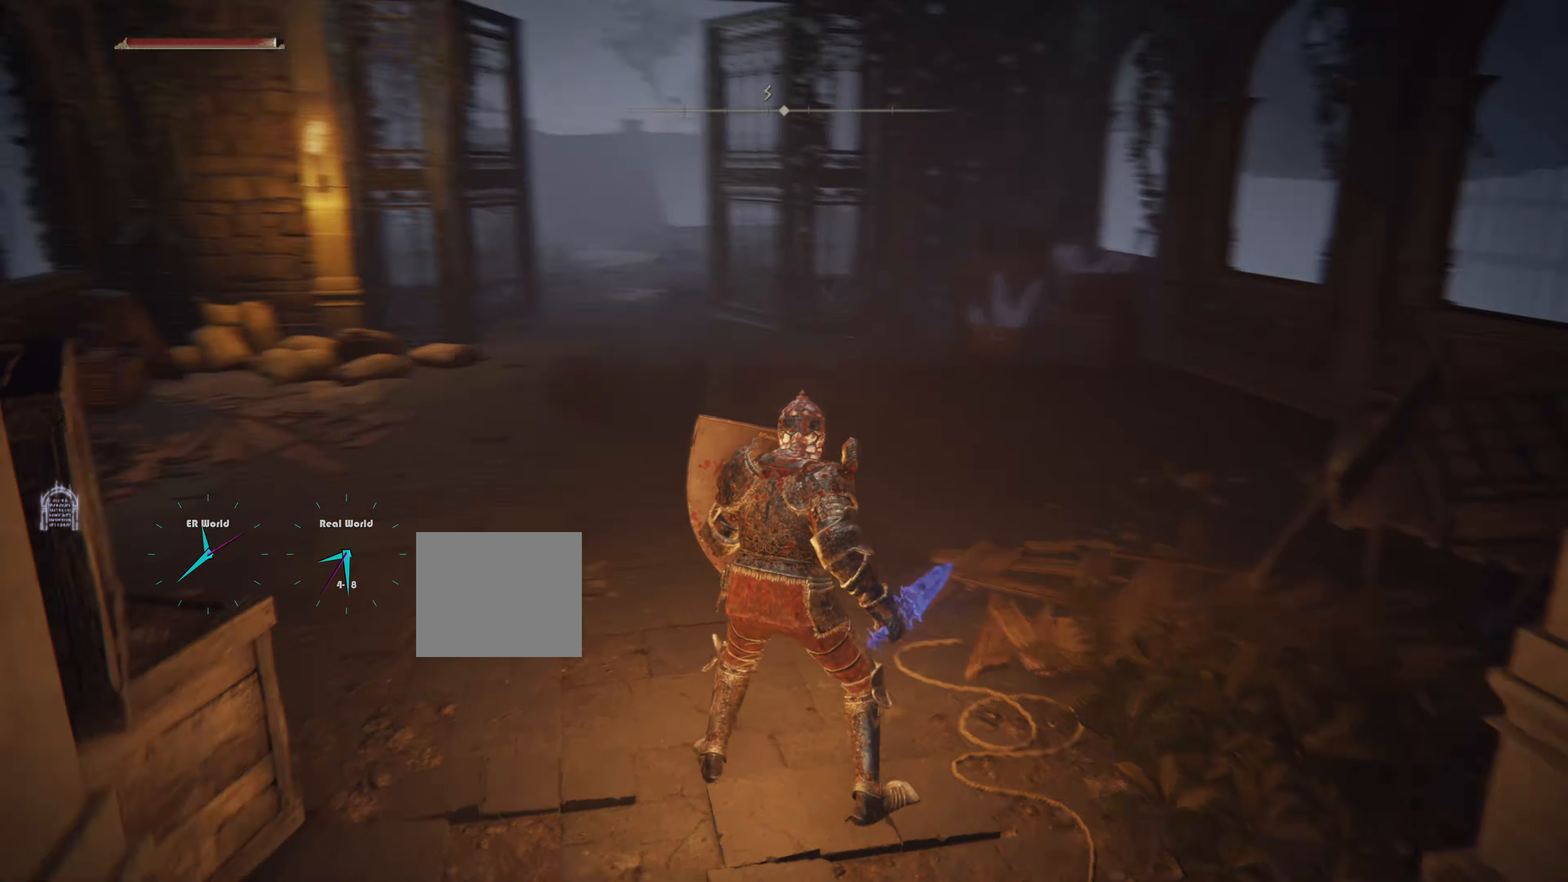
{"buttons": ["L1"], "left_stick": "up", "right_stick": "center", "events": [[67, "left_stick", "up"], [234, "right_stick", "center"]]}
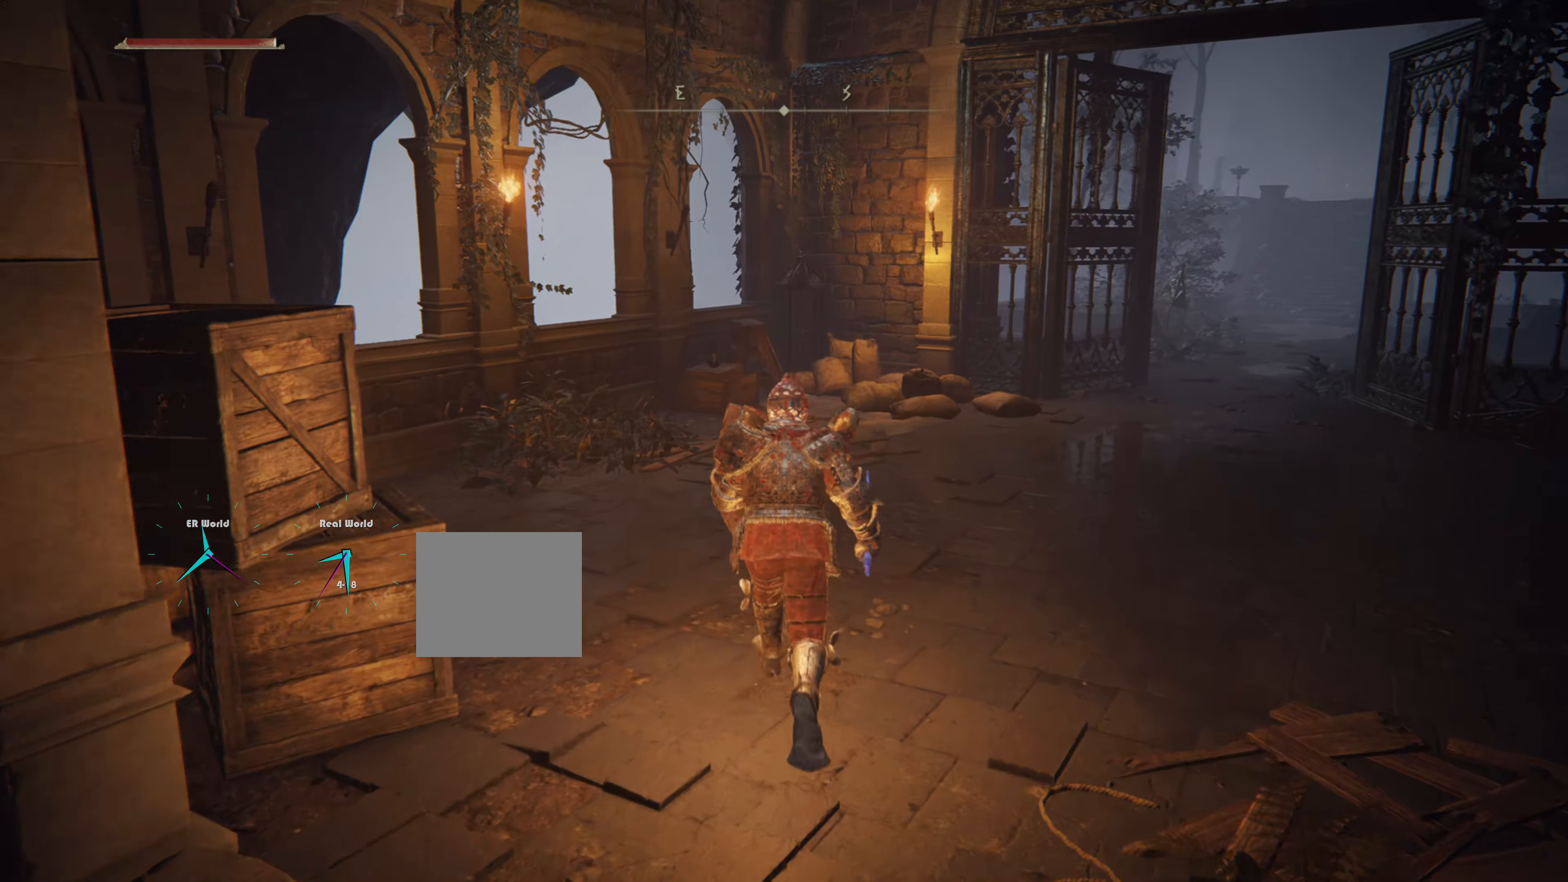
{"buttons": ["L1"], "left_stick": "center", "right_stick": "center", "events": [[116, "right_stick", "left"], [216, "left_stick", "center"], [383, "right_stick", "center"]]}
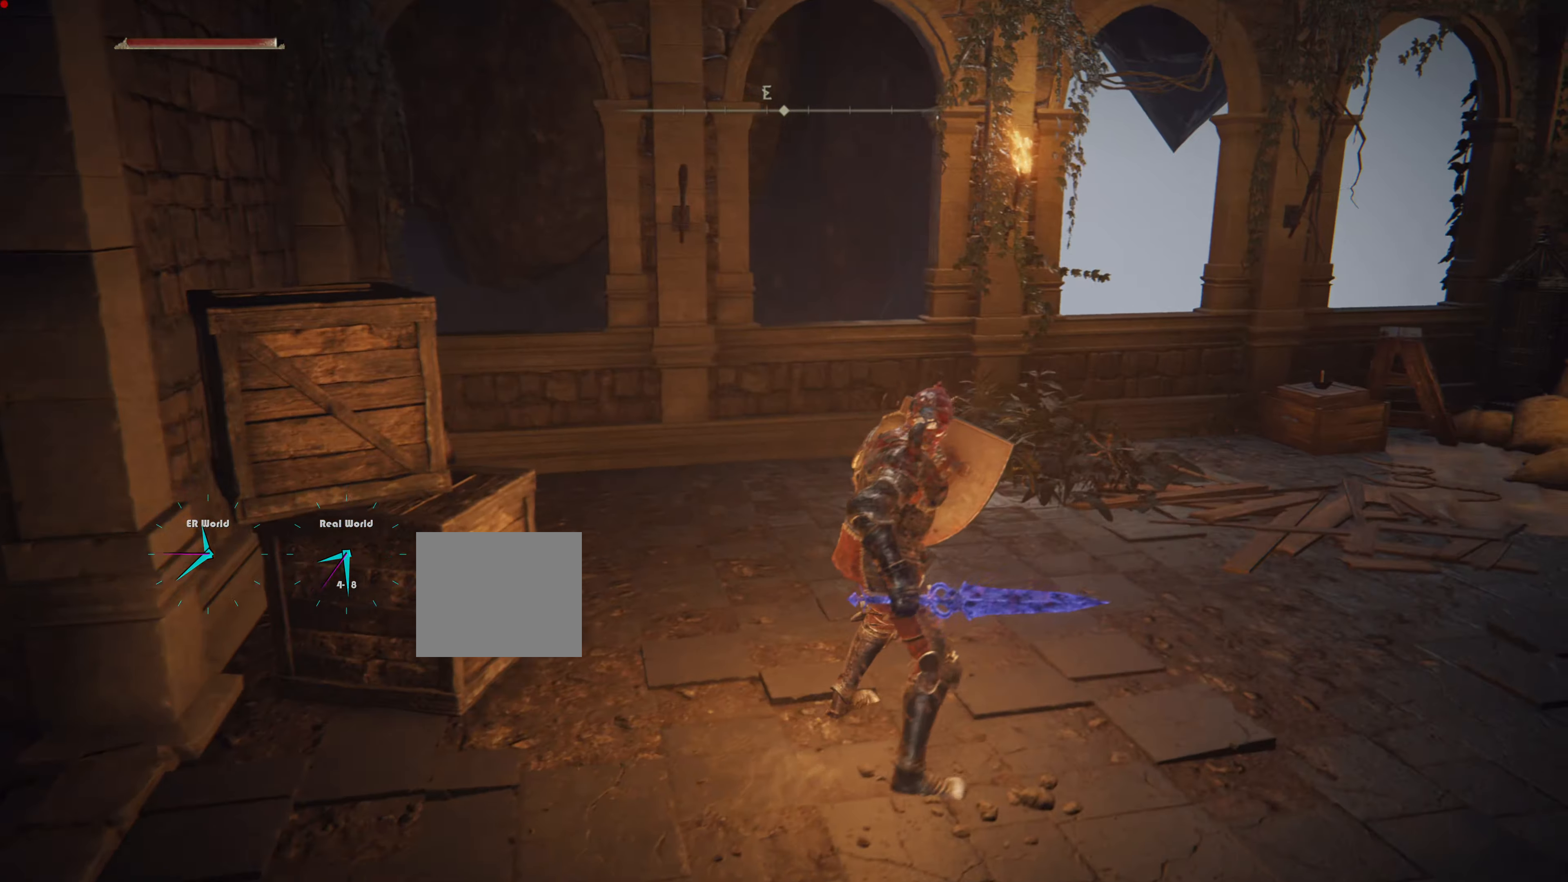
{"buttons": ["L1"], "left_stick": "center", "right_stick": "left", "events": [[284, "right_stick", "left"]]}
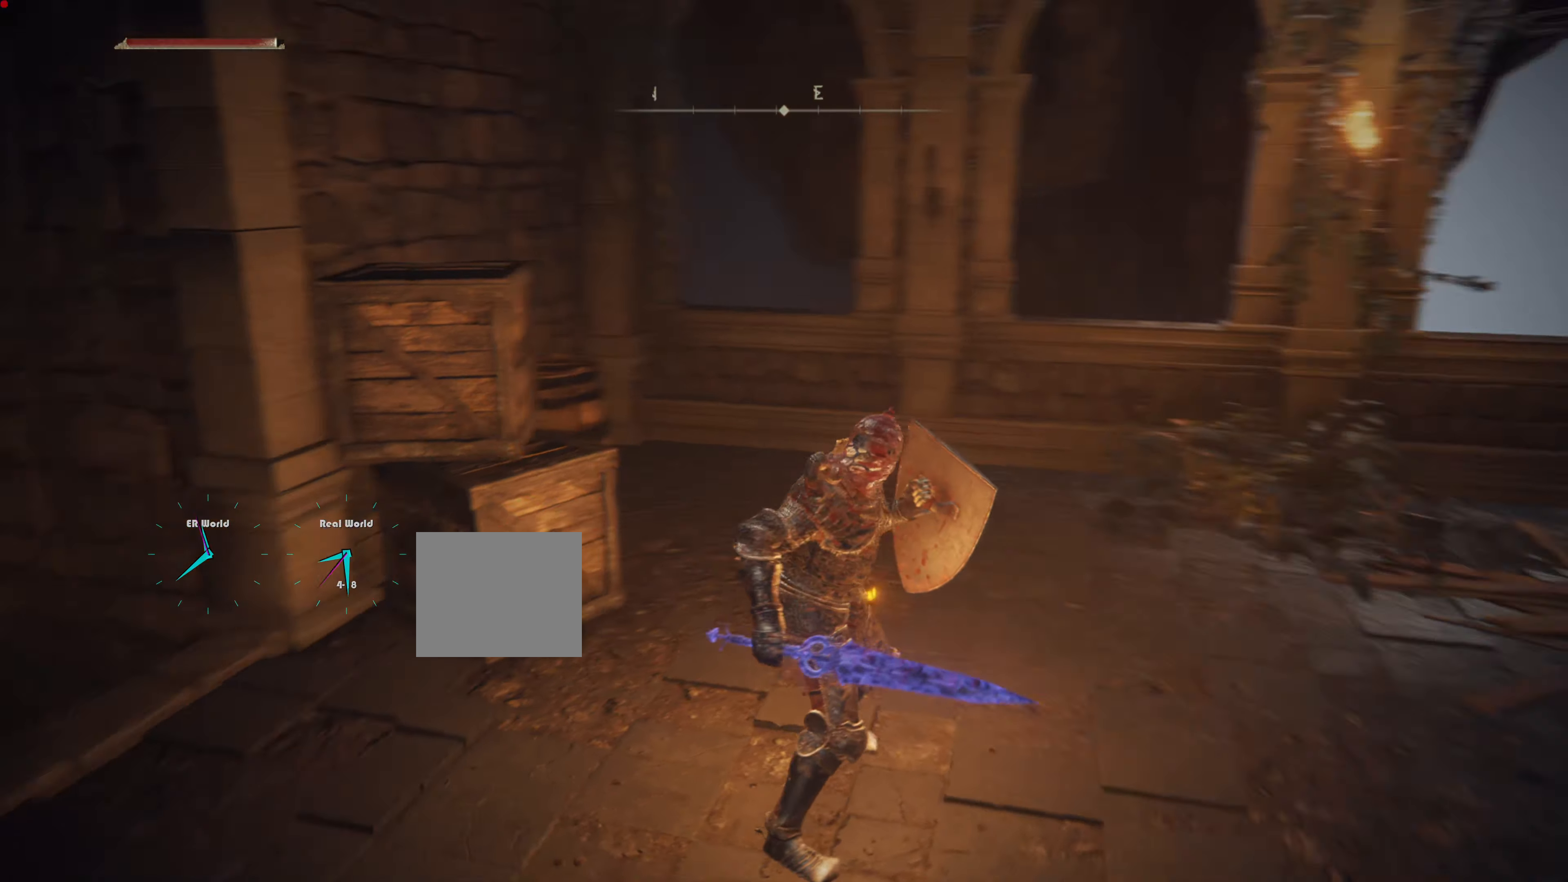
{"buttons": ["L1"], "left_stick": "center", "right_stick": "center", "events": [[167, "right_stick", "center"]]}
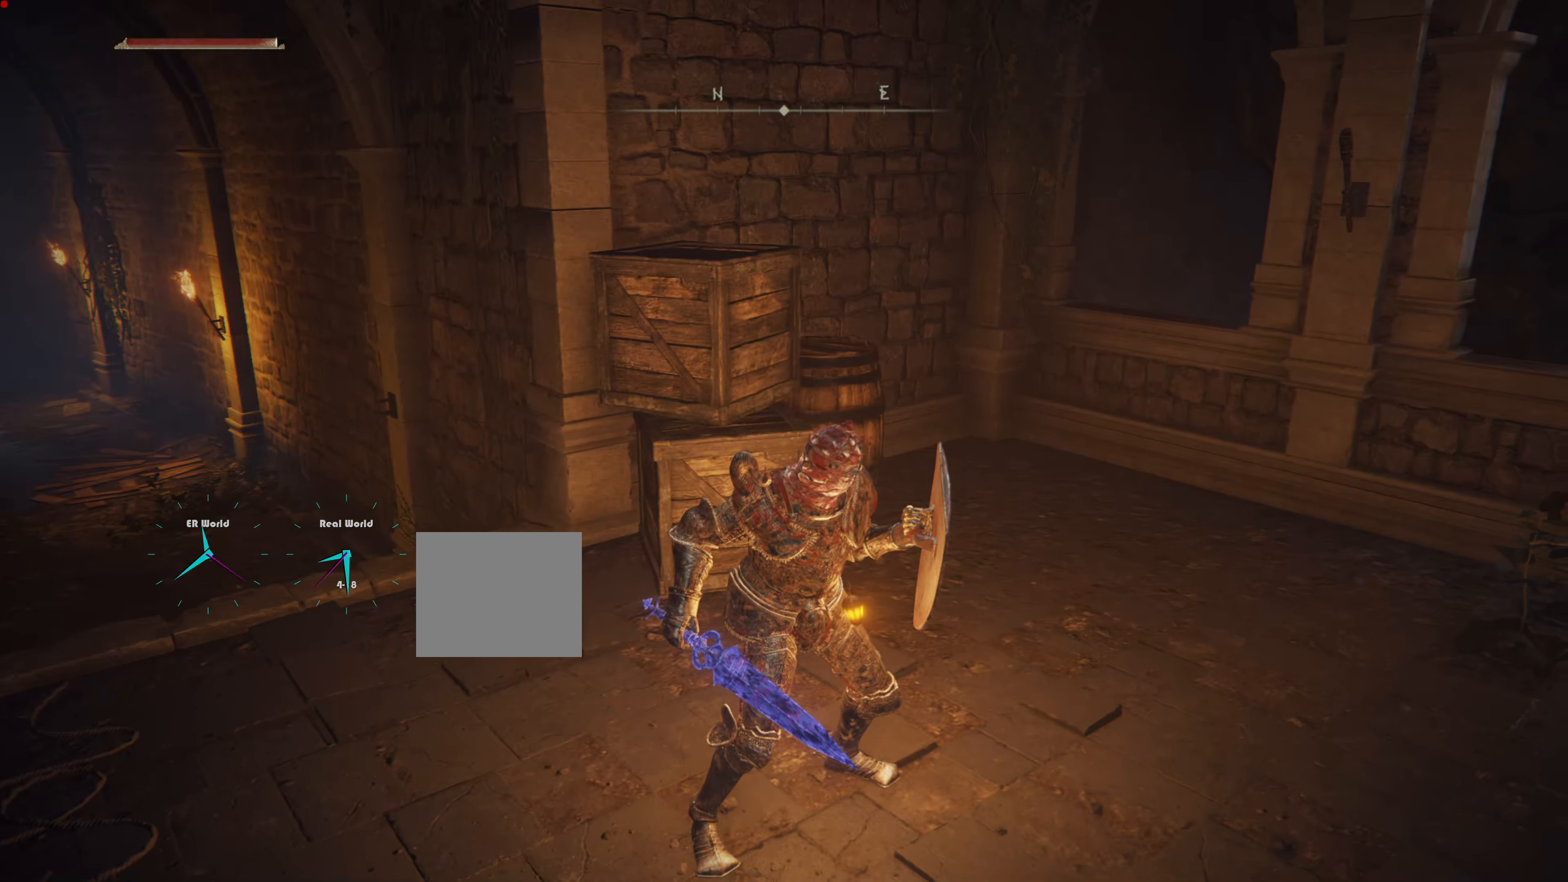
{"buttons": ["L1"], "left_stick": "center", "right_stick": "left", "events": [[66, "right_stick", "left"]]}
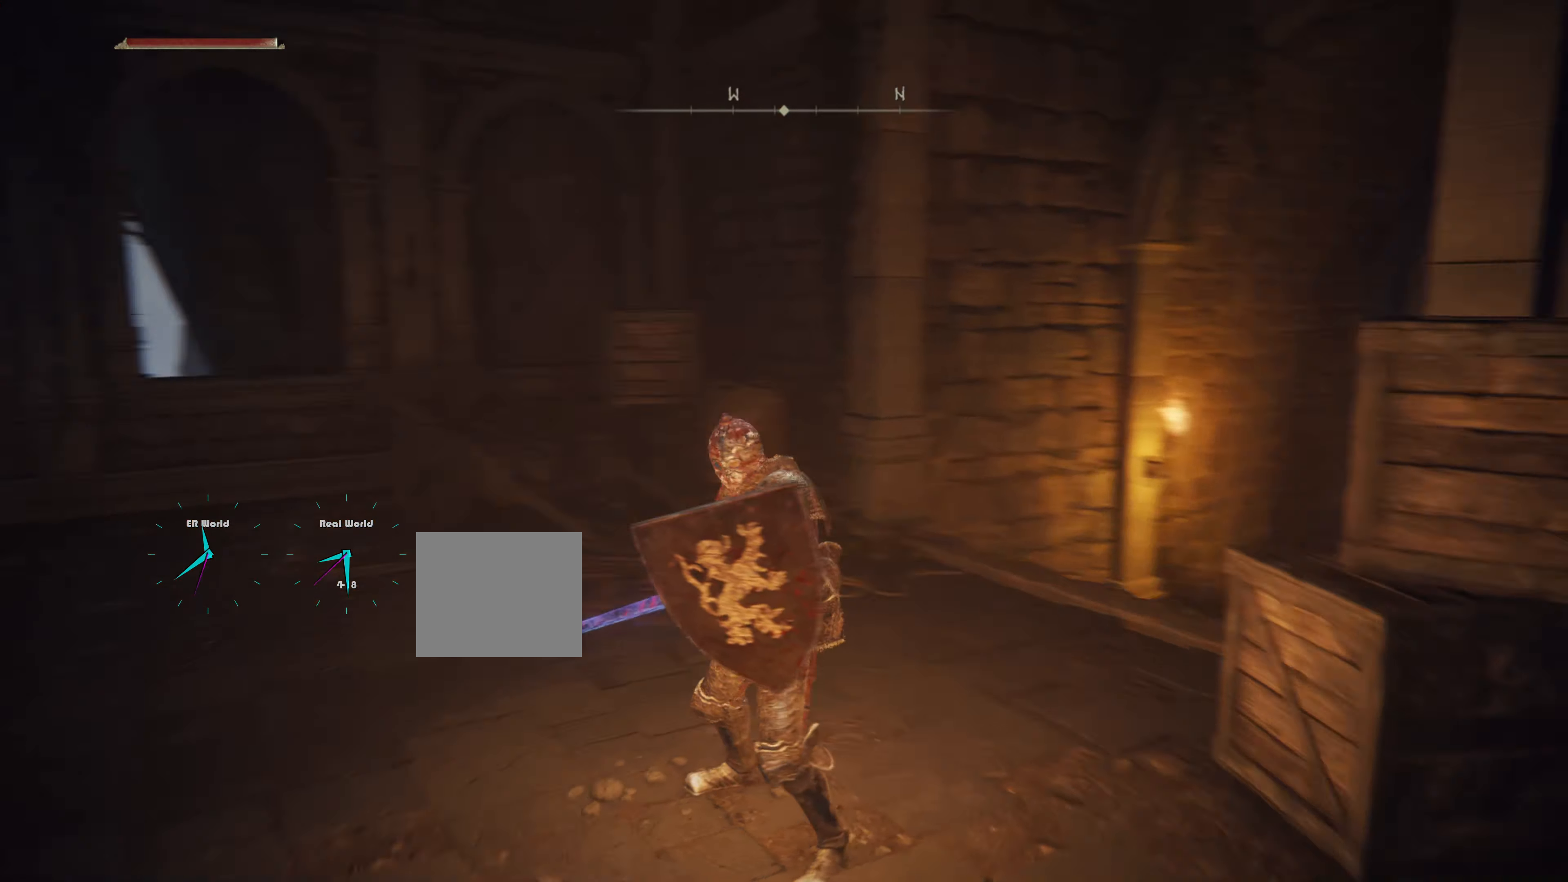
{"buttons": ["L1"], "left_stick": "center", "right_stick": "left", "events": [[84, "right_stick", "center"], [350, "right_stick", "left"]]}
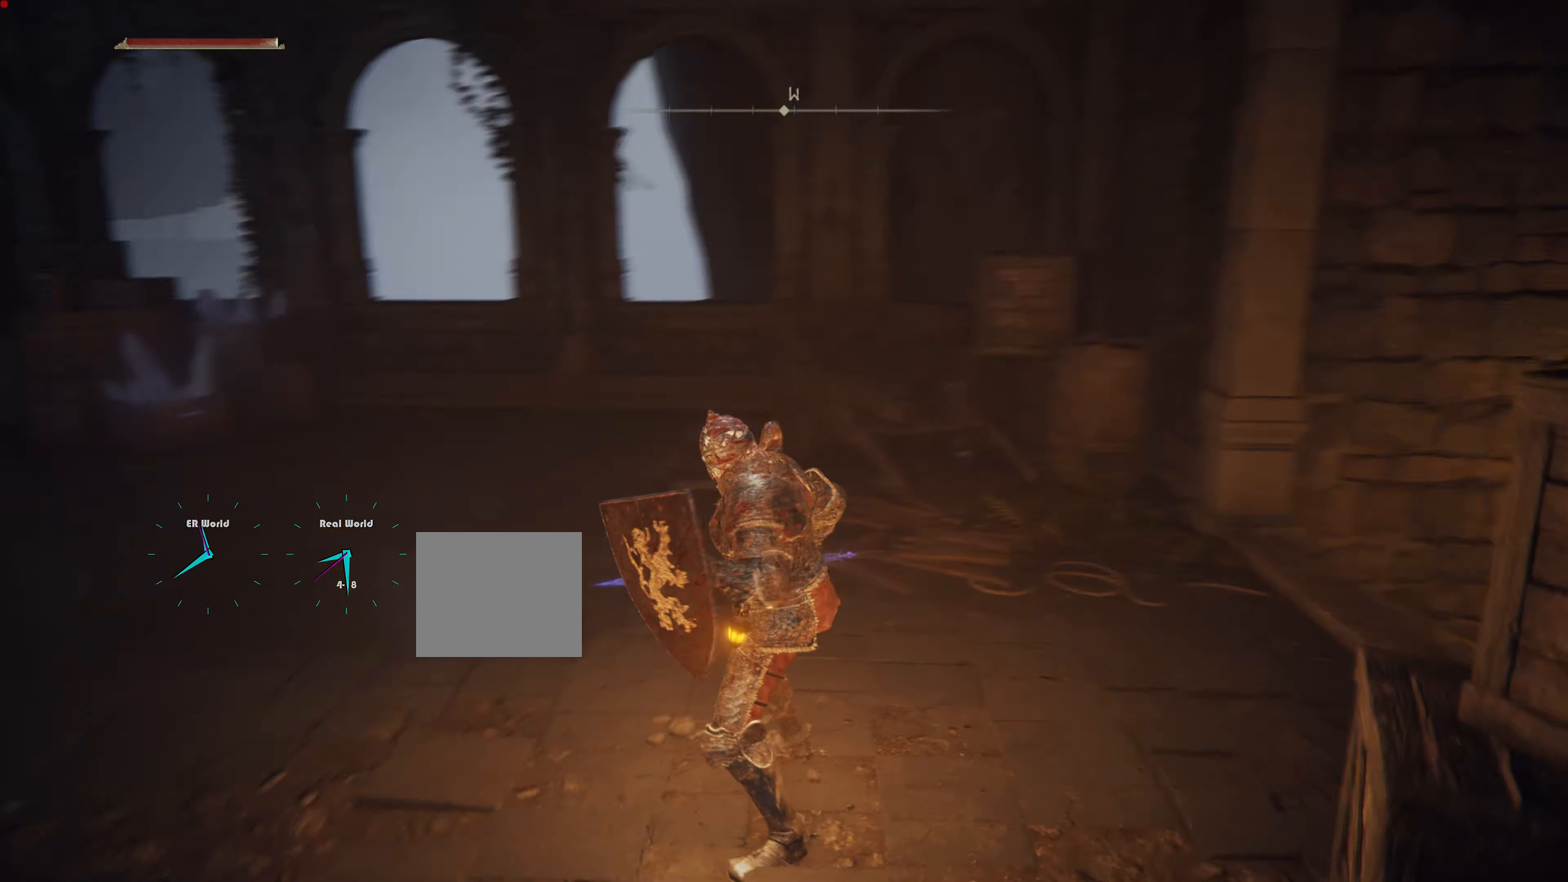
{"buttons": ["L1"], "left_stick": "up", "right_stick": "left", "events": [[100, "left_stick", "up"], [233, "right_stick", "center"], [350, "right_stick", "left"]]}
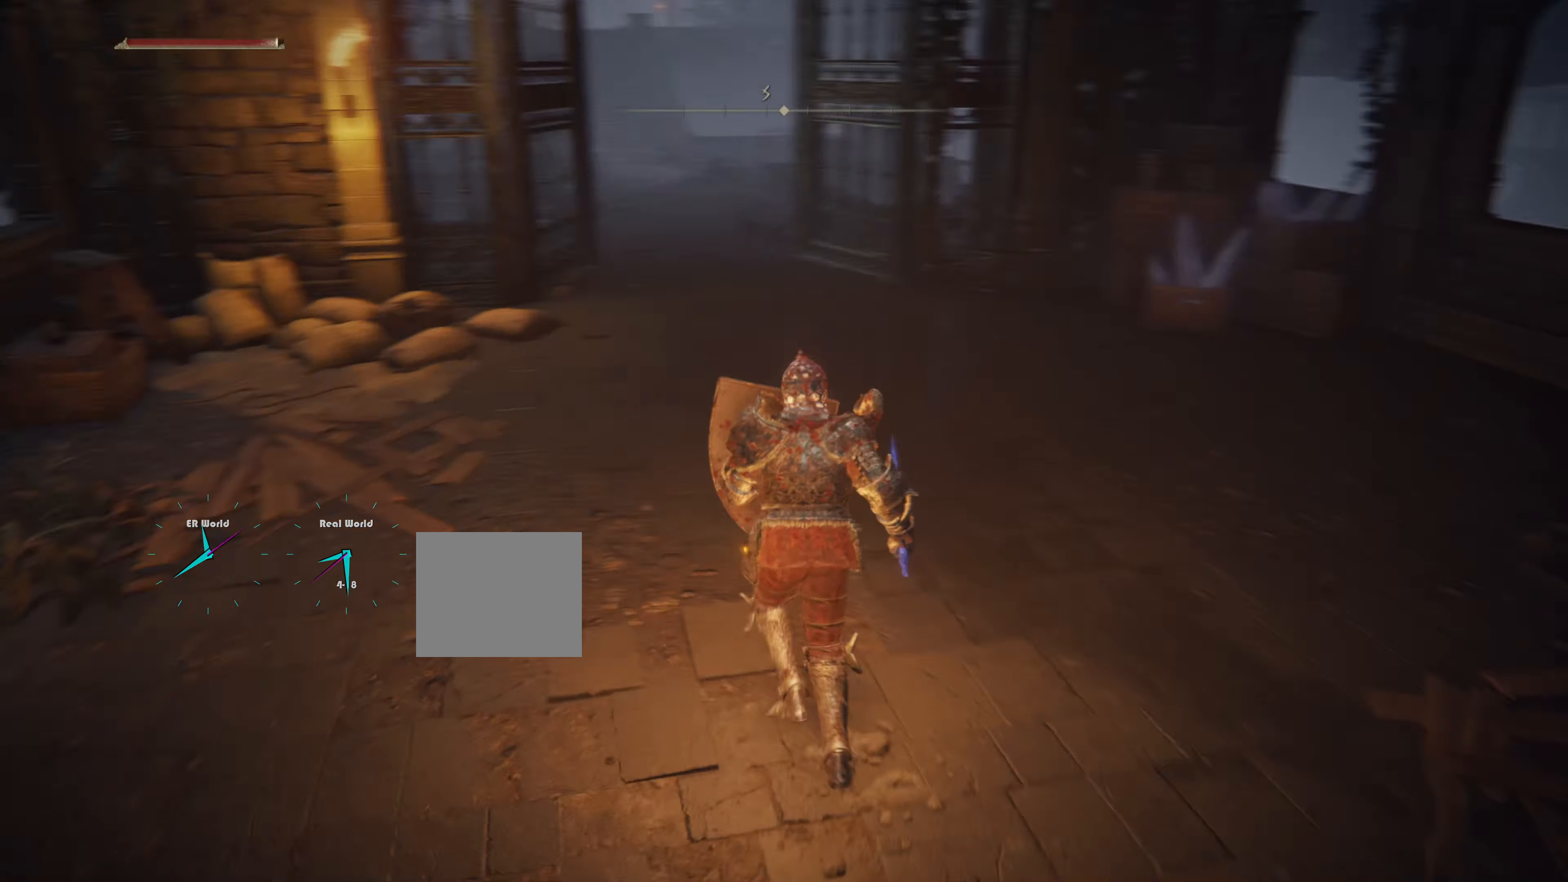
{"buttons": ["L1"], "left_stick": "up", "right_stick": "center", "events": [[17, "left_stick", "up-left"], [267, "right_stick", "center"], [384, "left_stick", "center"], [467, "left_stick", "up"]]}
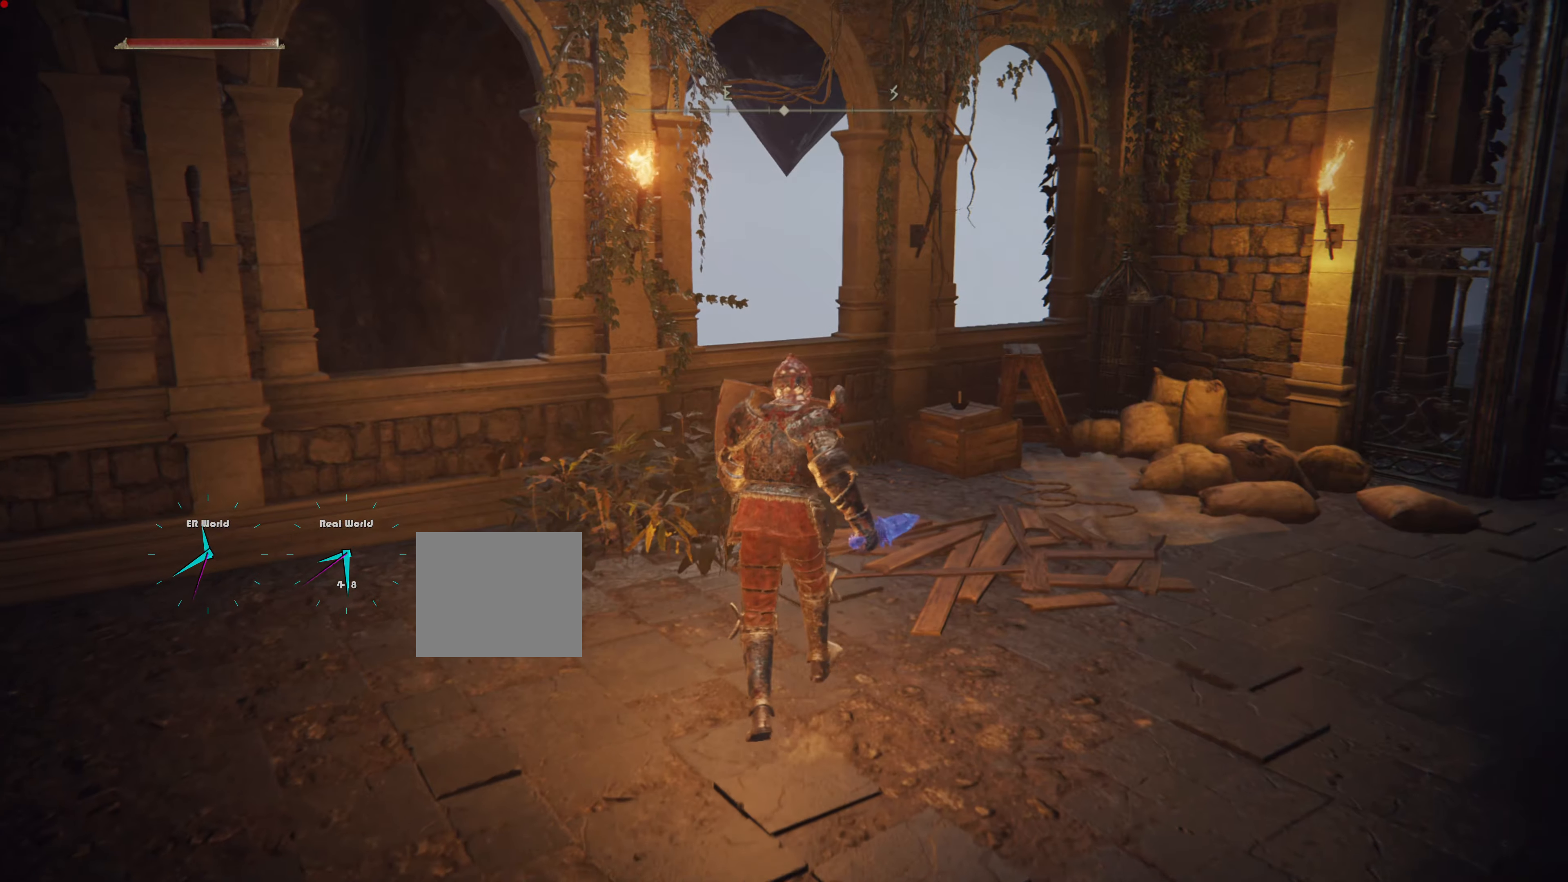
{"buttons": ["L1"], "left_stick": "up-right", "right_stick": "right", "events": [[267, "left_stick", "up-right"], [317, "right_stick", "right"]]}
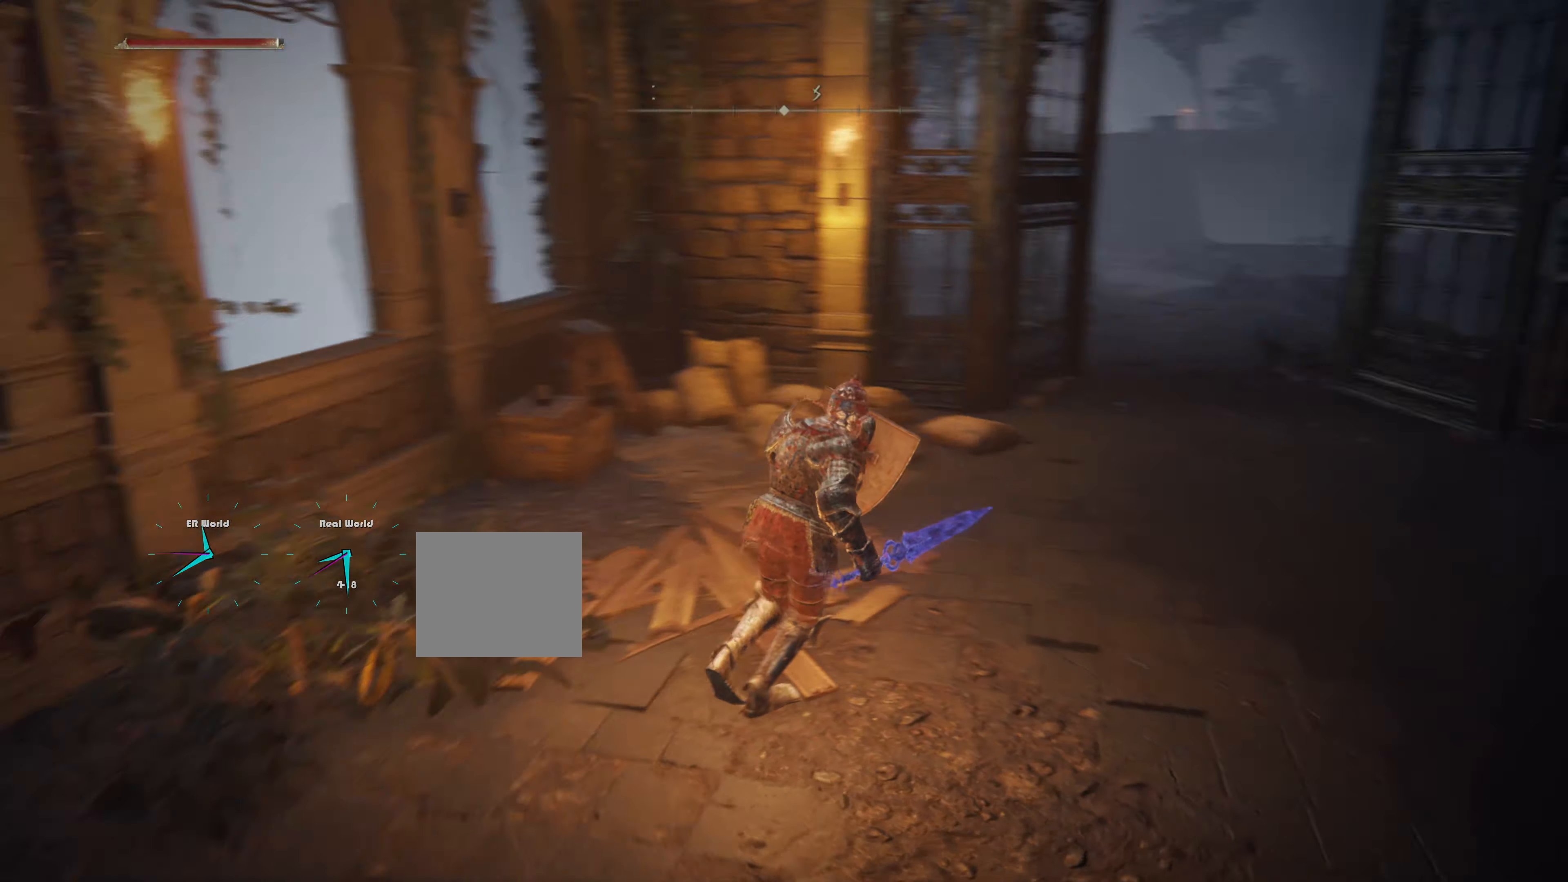
{"buttons": ["L1"], "left_stick": "up-right", "right_stick": "center", "events": [[100, "right_stick", "center"]]}
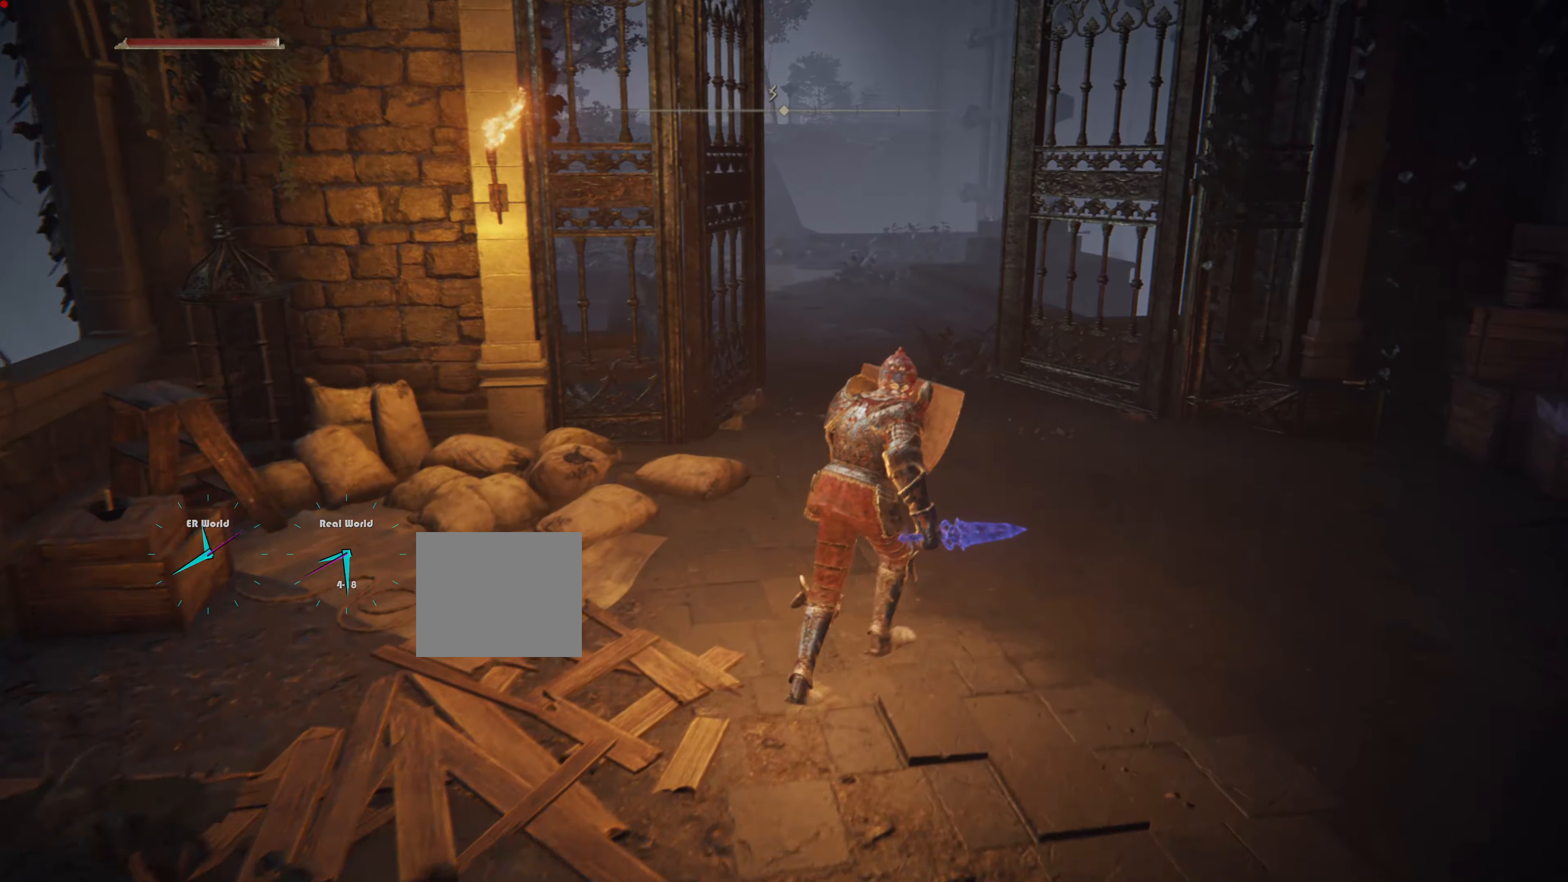
{"buttons": ["L1"], "left_stick": "up", "right_stick": "center", "events": [[66, "right_stick", "right"], [300, "left_stick", "up"], [300, "right_stick", "center"]]}
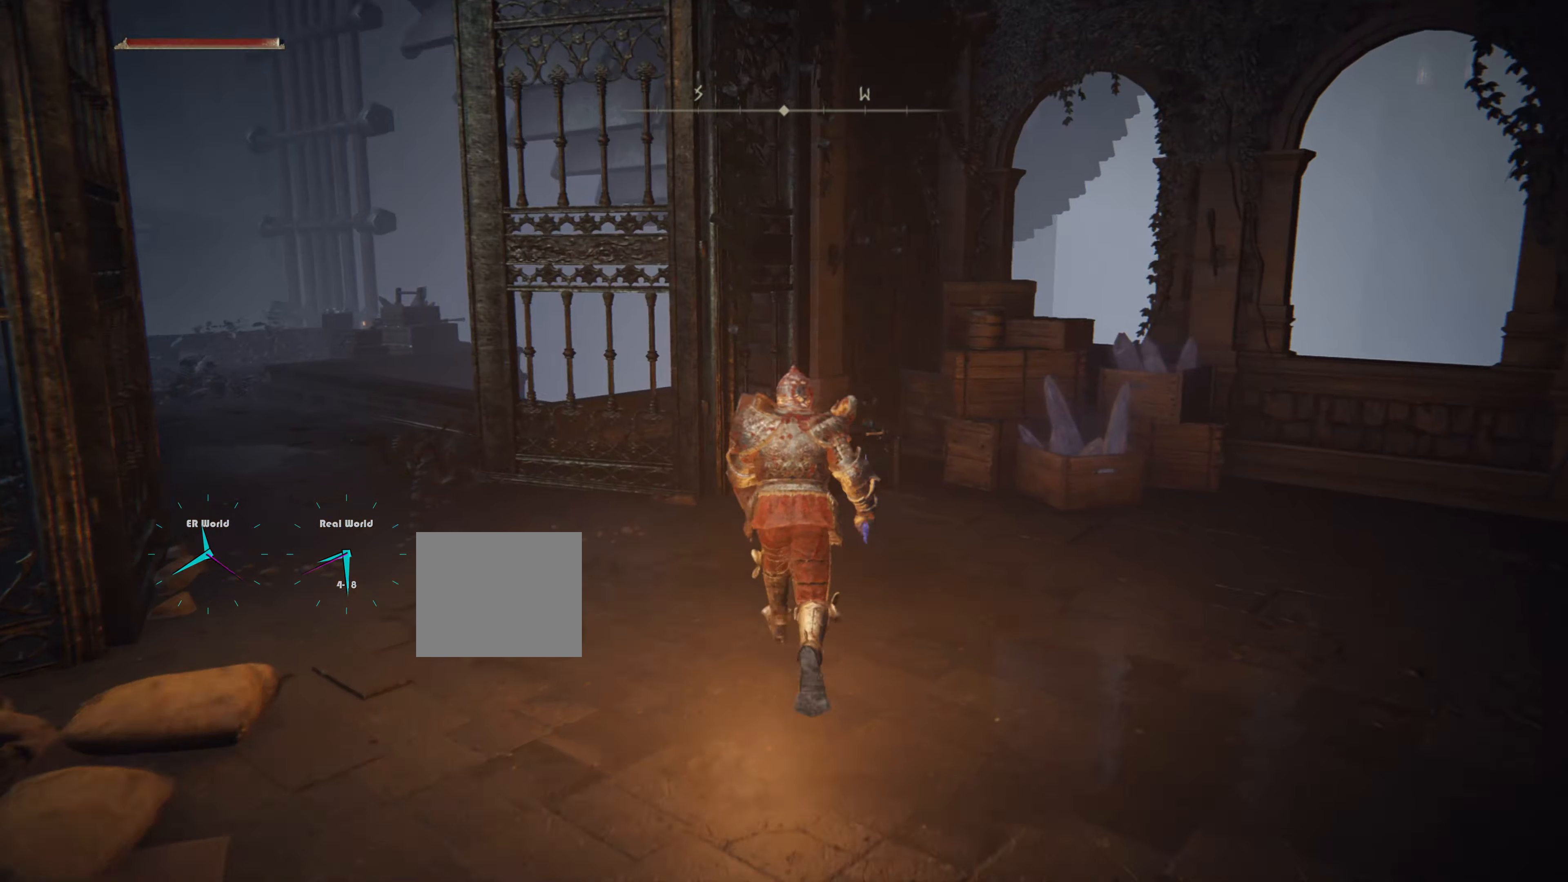
{"buttons": ["L1"], "left_stick": "up", "right_stick": "center", "events": [[50, "right_stick", "left"], [367, "right_stick", "center"]]}
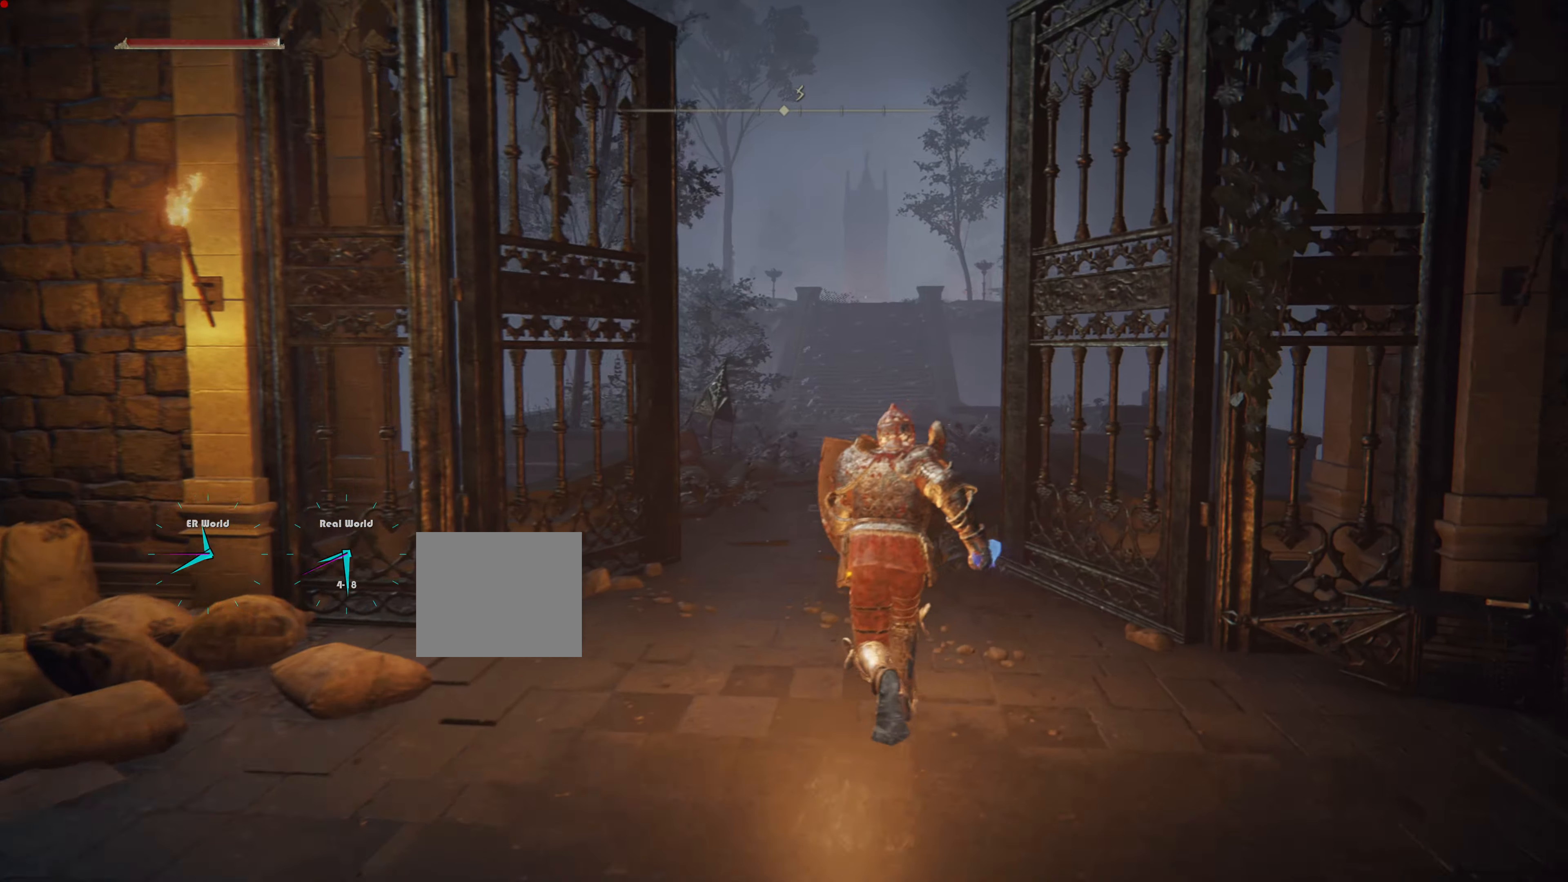
{"buttons": ["L1"], "left_stick": "up", "right_stick": "center", "events": []}